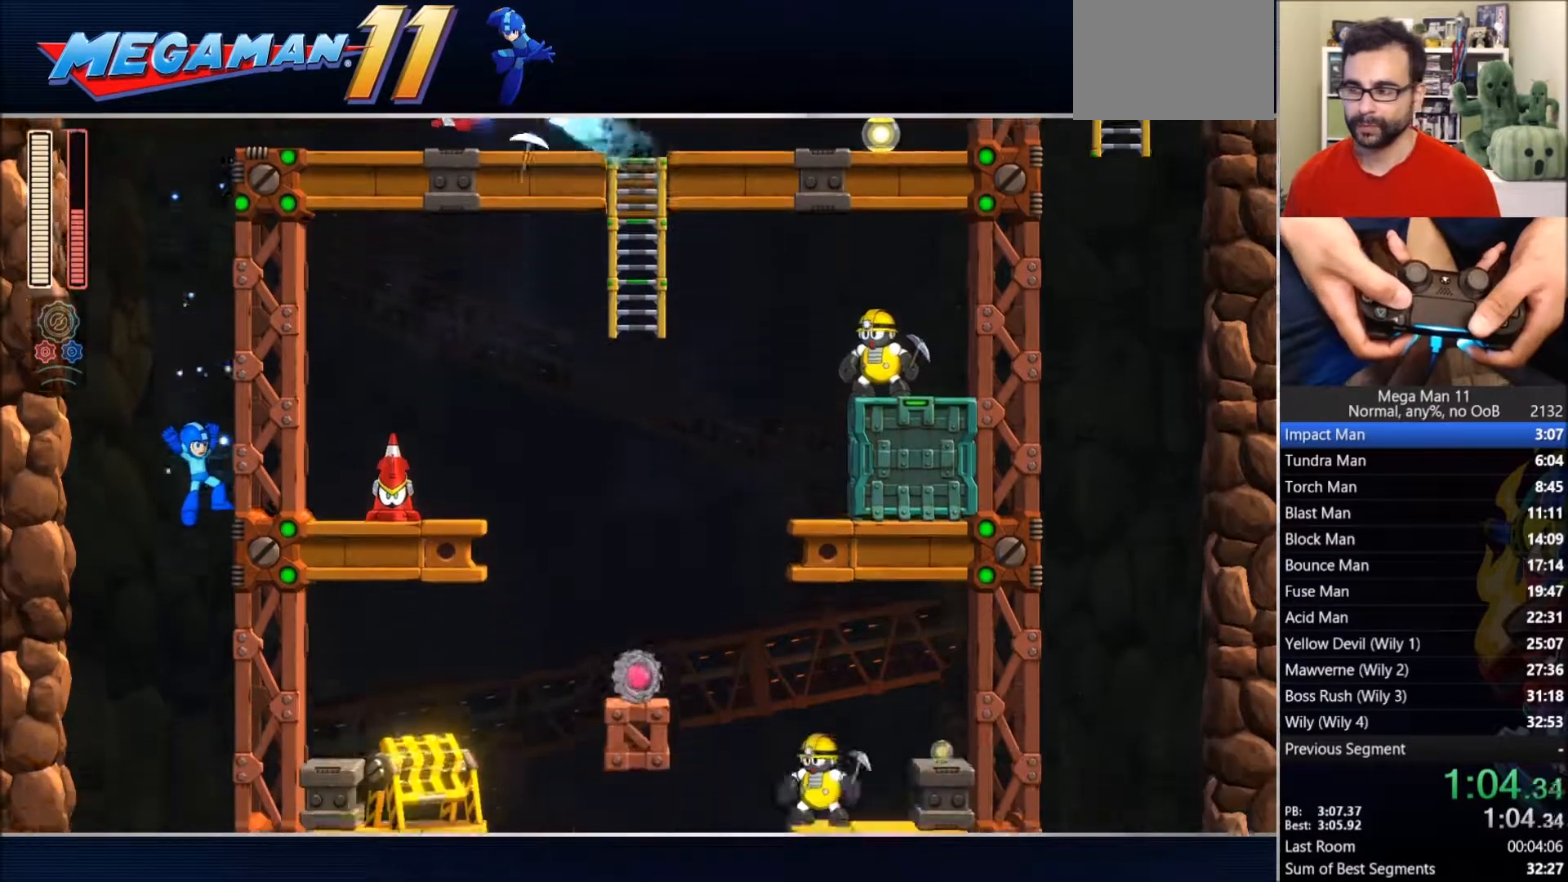
Gameplay with a controller (PlayStation layout); each line is a JSON object with the inputs held at the frame after it (dt_ms = milliseconds from this image to that frame). "events" lists button and stick changes between this image and that frame as [ms after this image, input, new state], when the widget could be followed in between.
{"dt_ms": 500, "buttons": ["SQUARE", "DPAD_RIGHT"], "left_stick": "center", "right_stick": "center", "events": []}
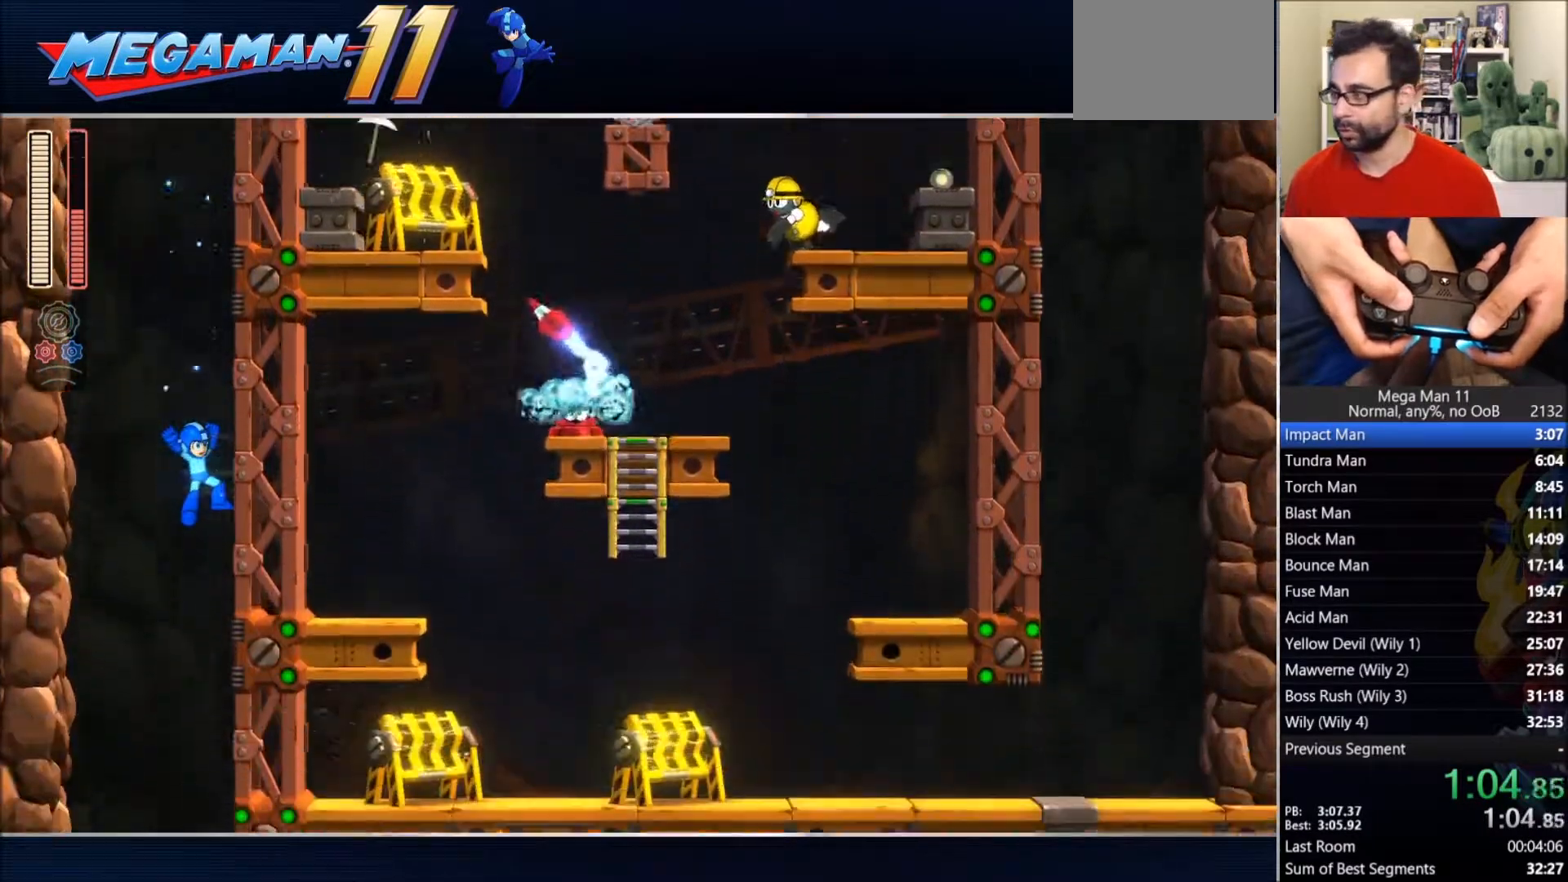
{"dt_ms": 500, "buttons": ["SQUARE", "DPAD_RIGHT"], "left_stick": "center", "right_stick": "center", "events": []}
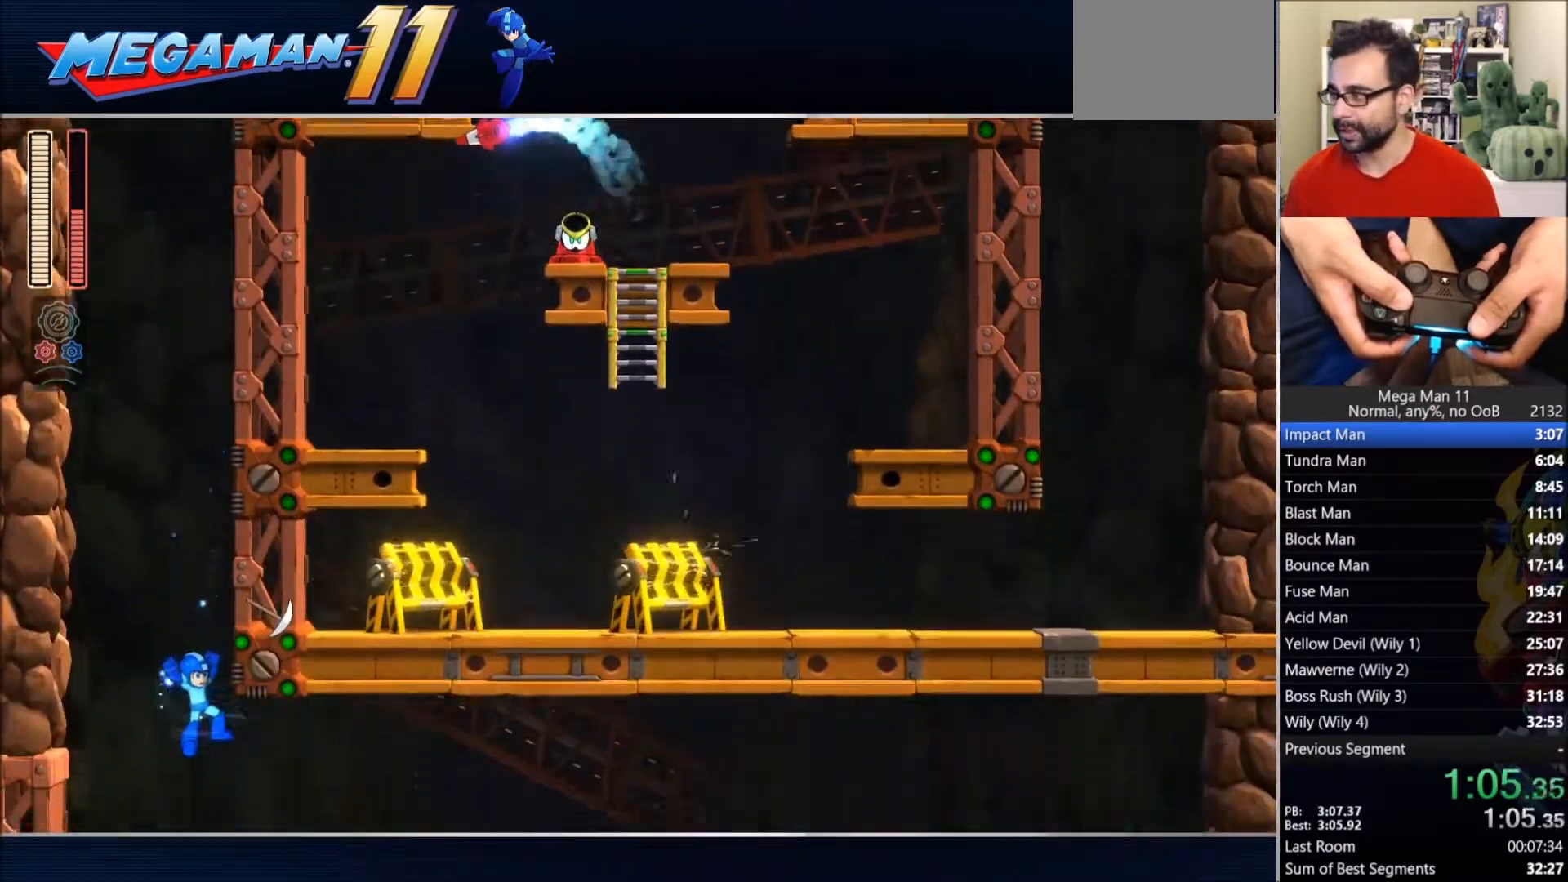
{"dt_ms": 500, "buttons": ["SQUARE", "DPAD_RIGHT"], "left_stick": "center", "right_stick": "center", "events": []}
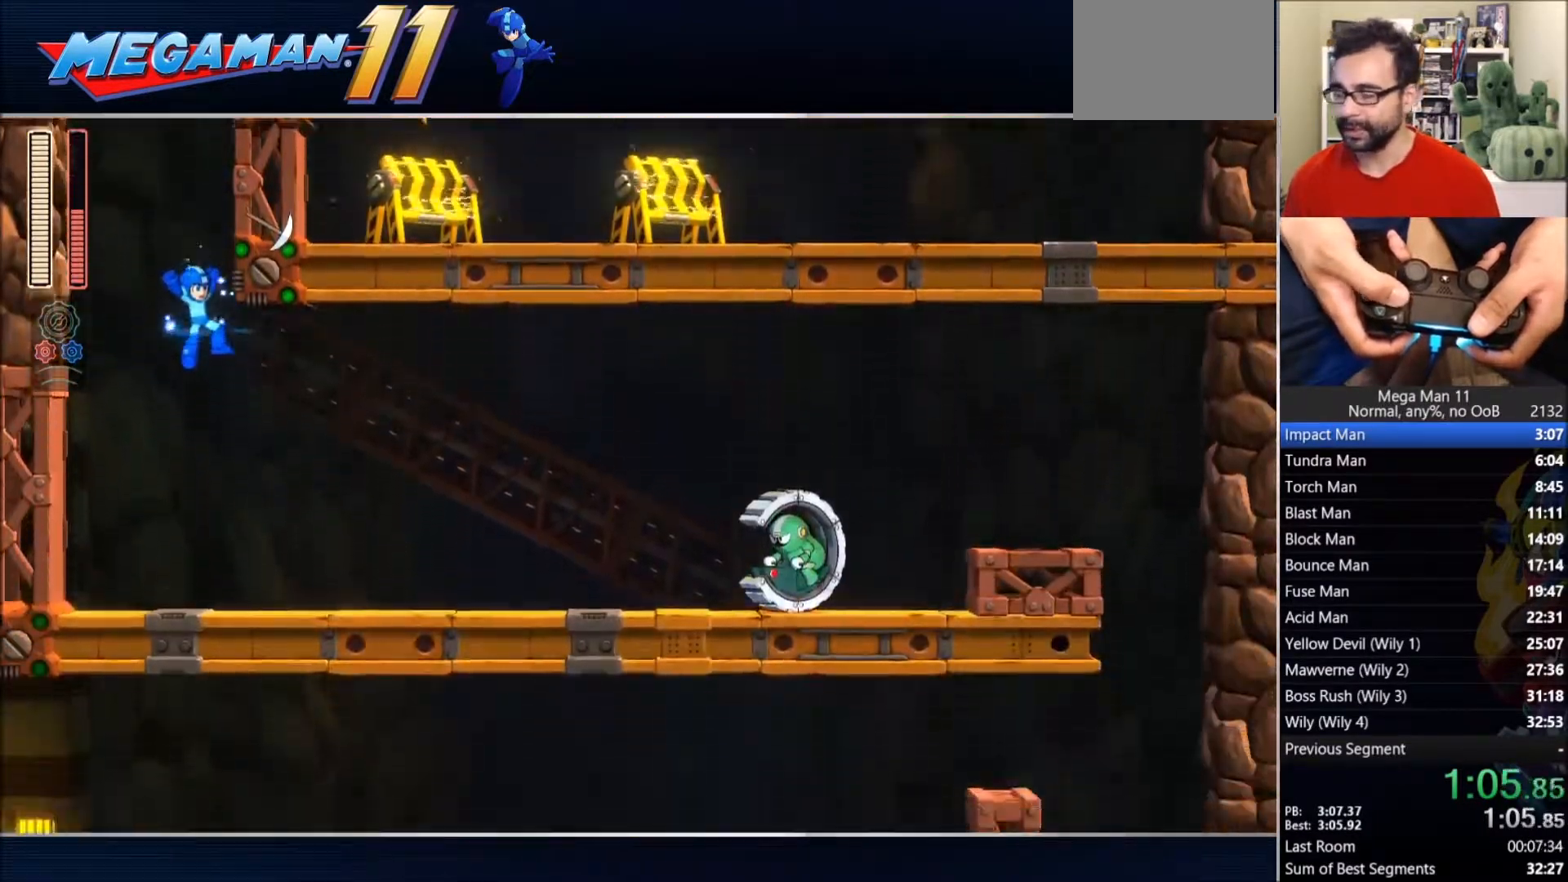
{"dt_ms": 500, "buttons": ["SQUARE", "DPAD_RIGHT"], "left_stick": "center", "right_stick": "center", "events": []}
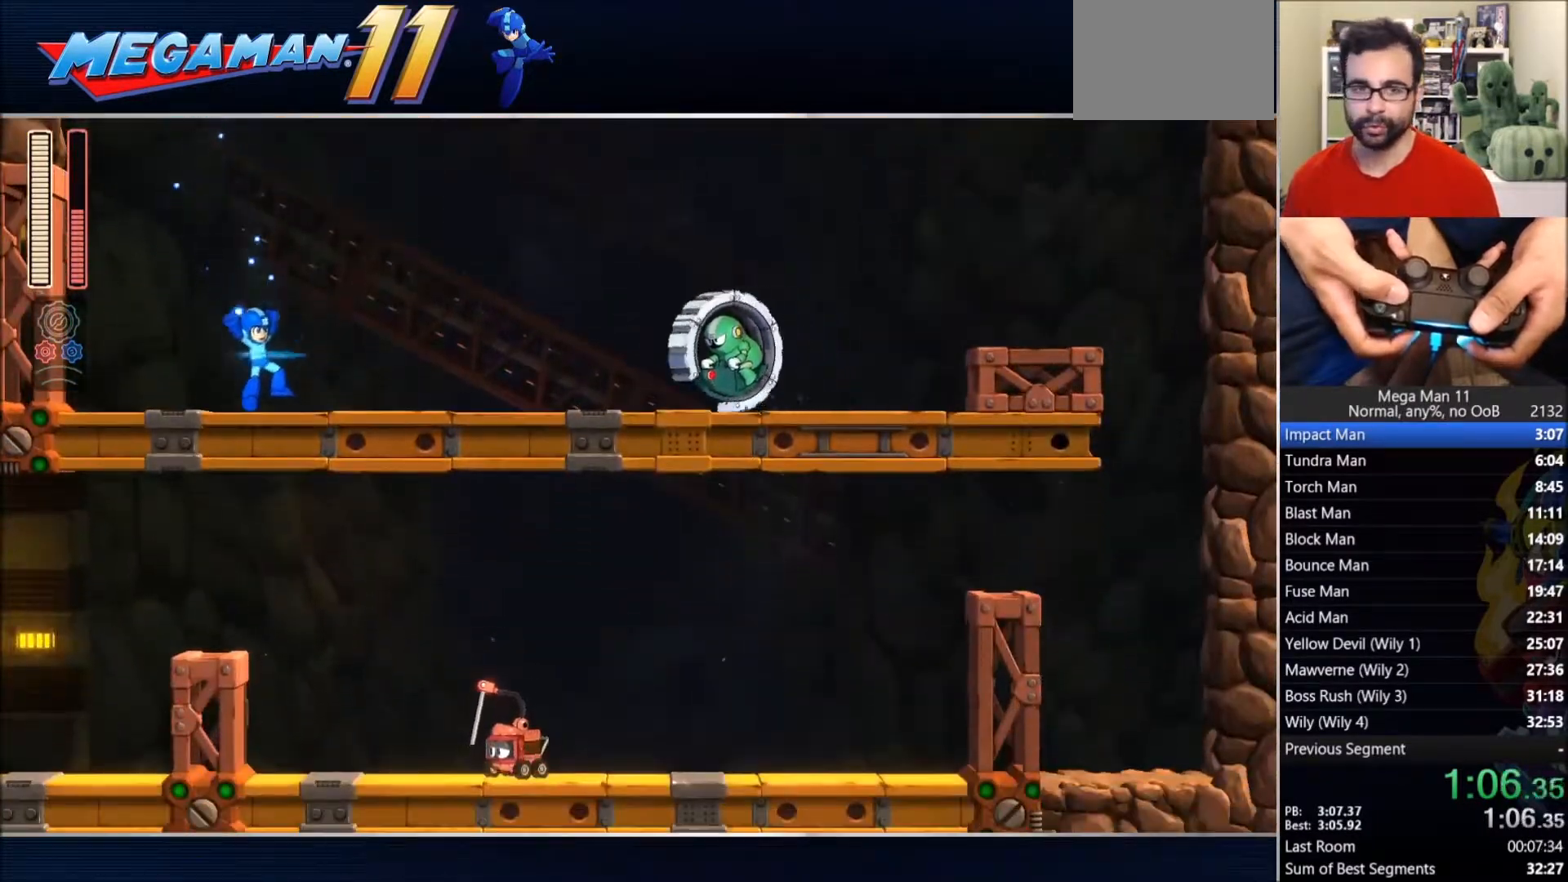
{"dt_ms": 1000, "buttons": ["CIRCLE", "SQUARE", "DPAD_RIGHT"], "left_stick": "center", "right_stick": "center"}
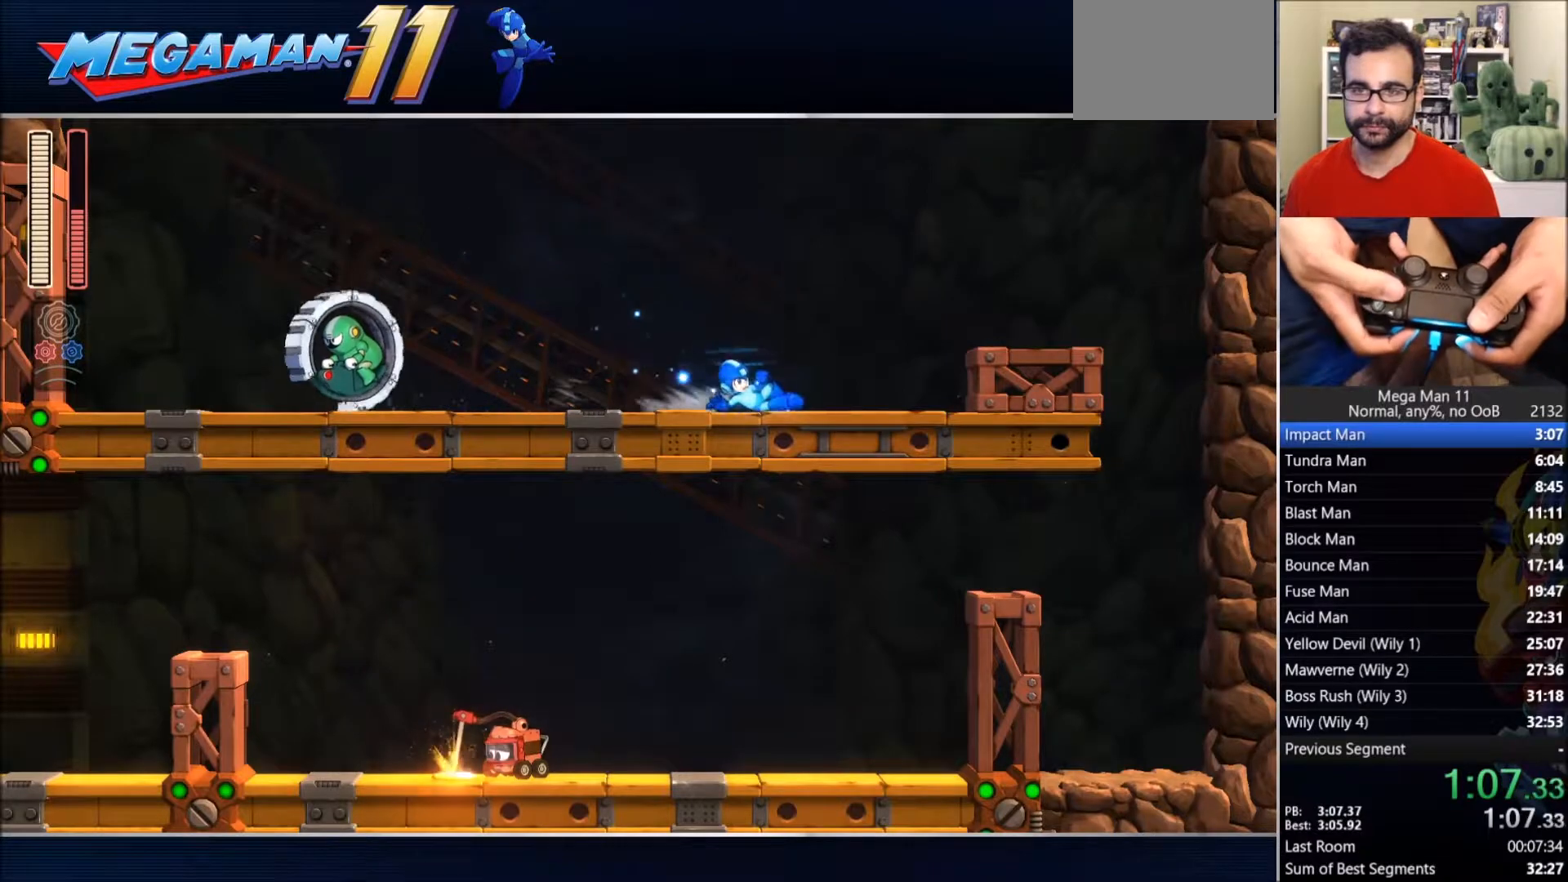
{"dt_ms": 500, "buttons": ["CIRCLE", "SQUARE", "DPAD_RIGHT"], "left_stick": "center", "right_stick": "center", "events": [[150, "CROSS", "down"], [217, "CIRCLE", "up"], [233, "CROSS", "up"], [450, "CIRCLE", "down"]]}
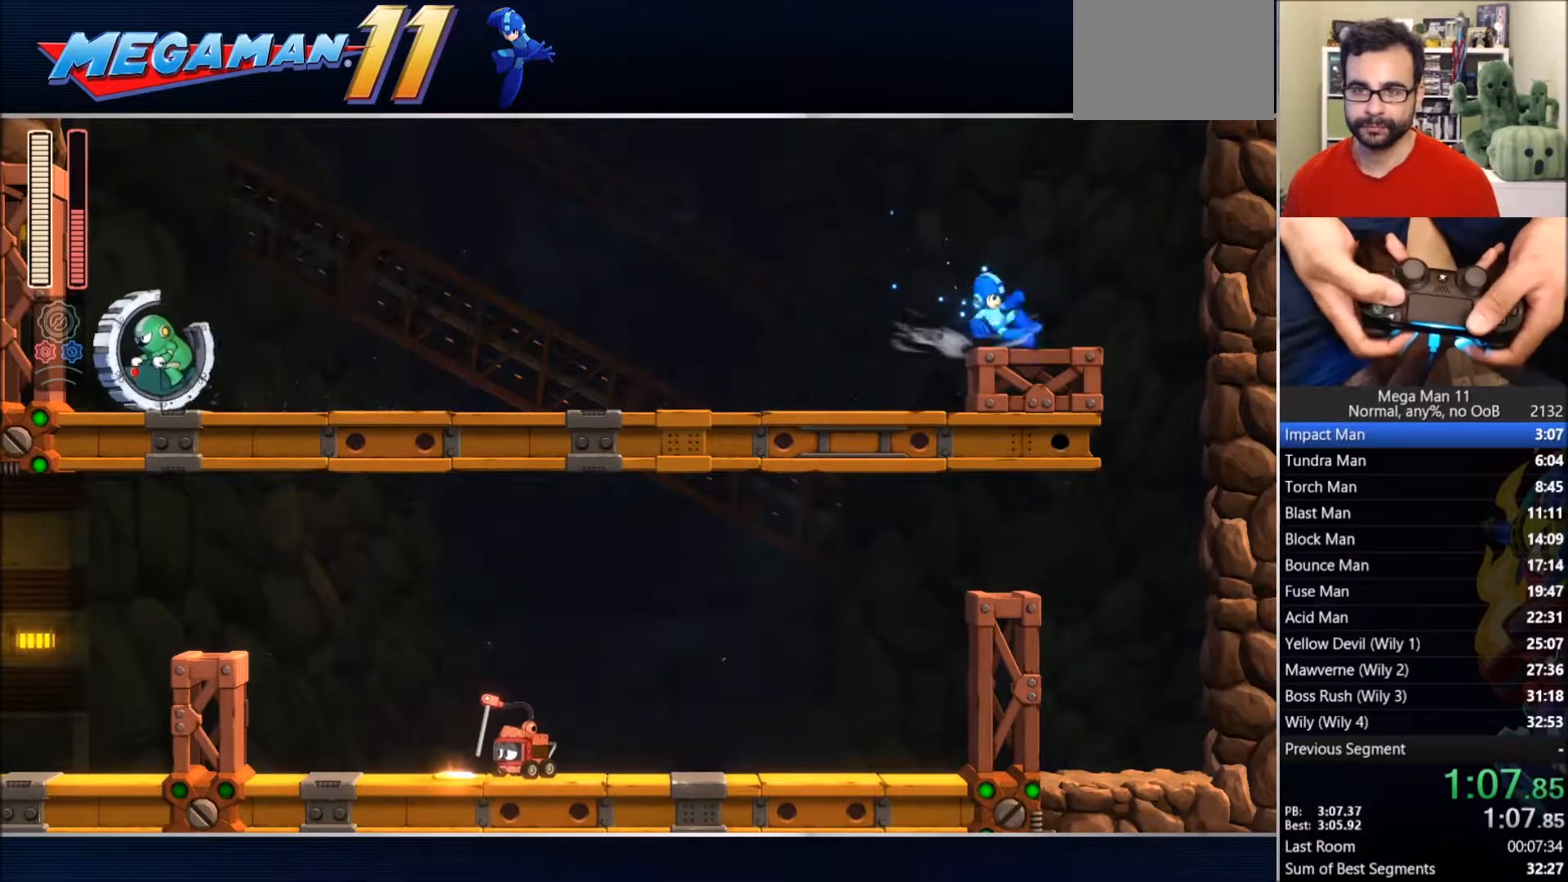
{"dt_ms": 500, "buttons": ["SQUARE", "DPAD_LEFT"], "left_stick": "center", "right_stick": "center", "events": [[67, "CIRCLE", "up"], [200, "DPAD_RIGHT", "up"], [233, "DPAD_LEFT", "down"]]}
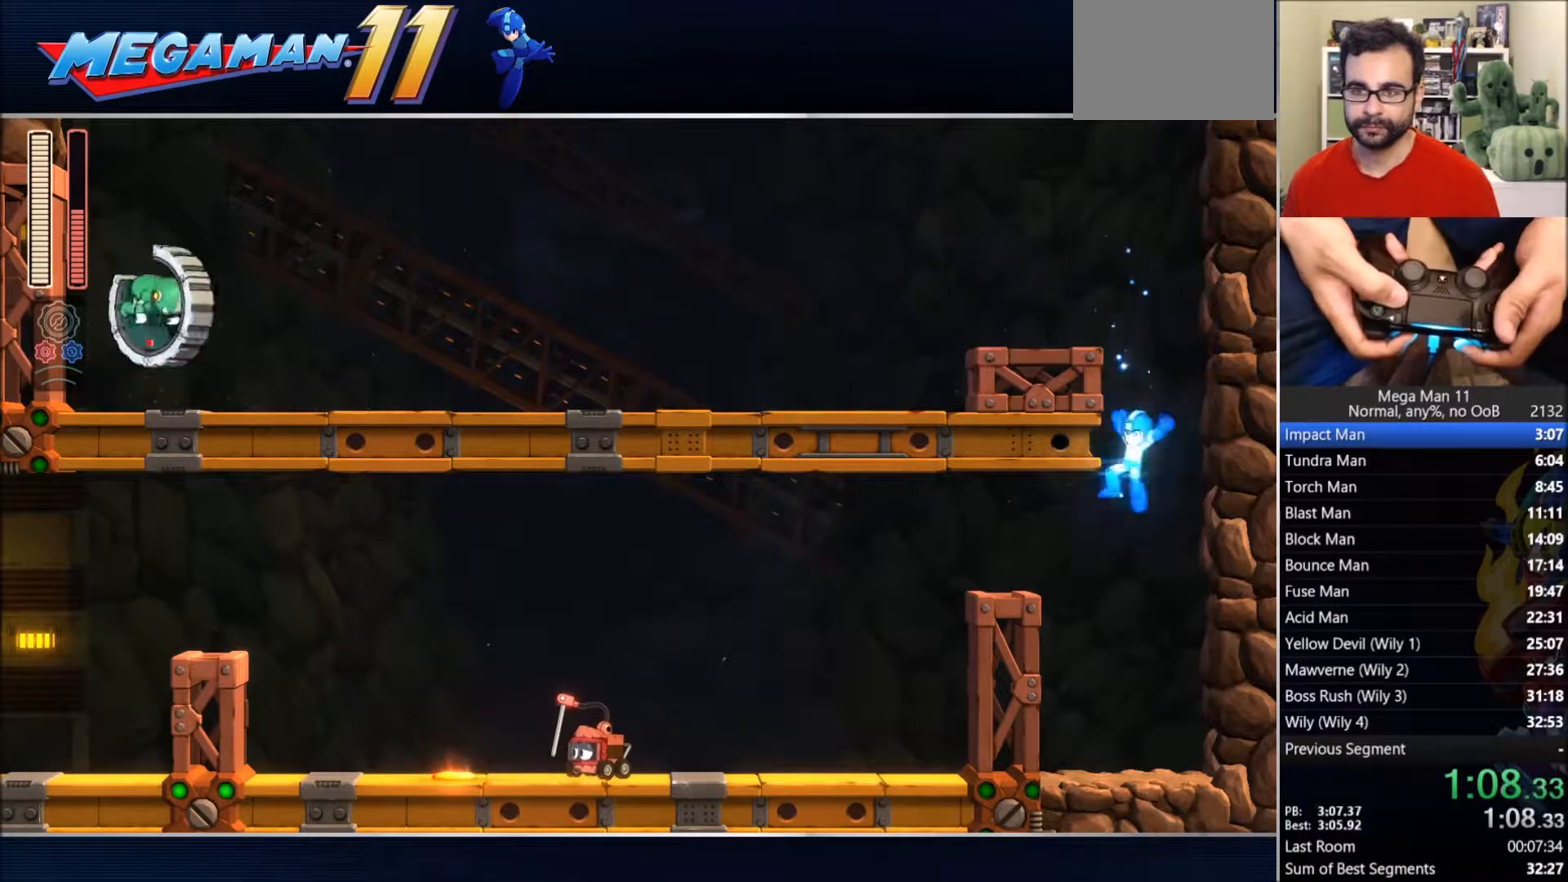
{"dt_ms": 500, "buttons": ["CROSS", "DPAD_LEFT"], "left_stick": "center", "right_stick": "center", "events": [[233, "SQUARE", "up"], [267, "CROSS", "down"]]}
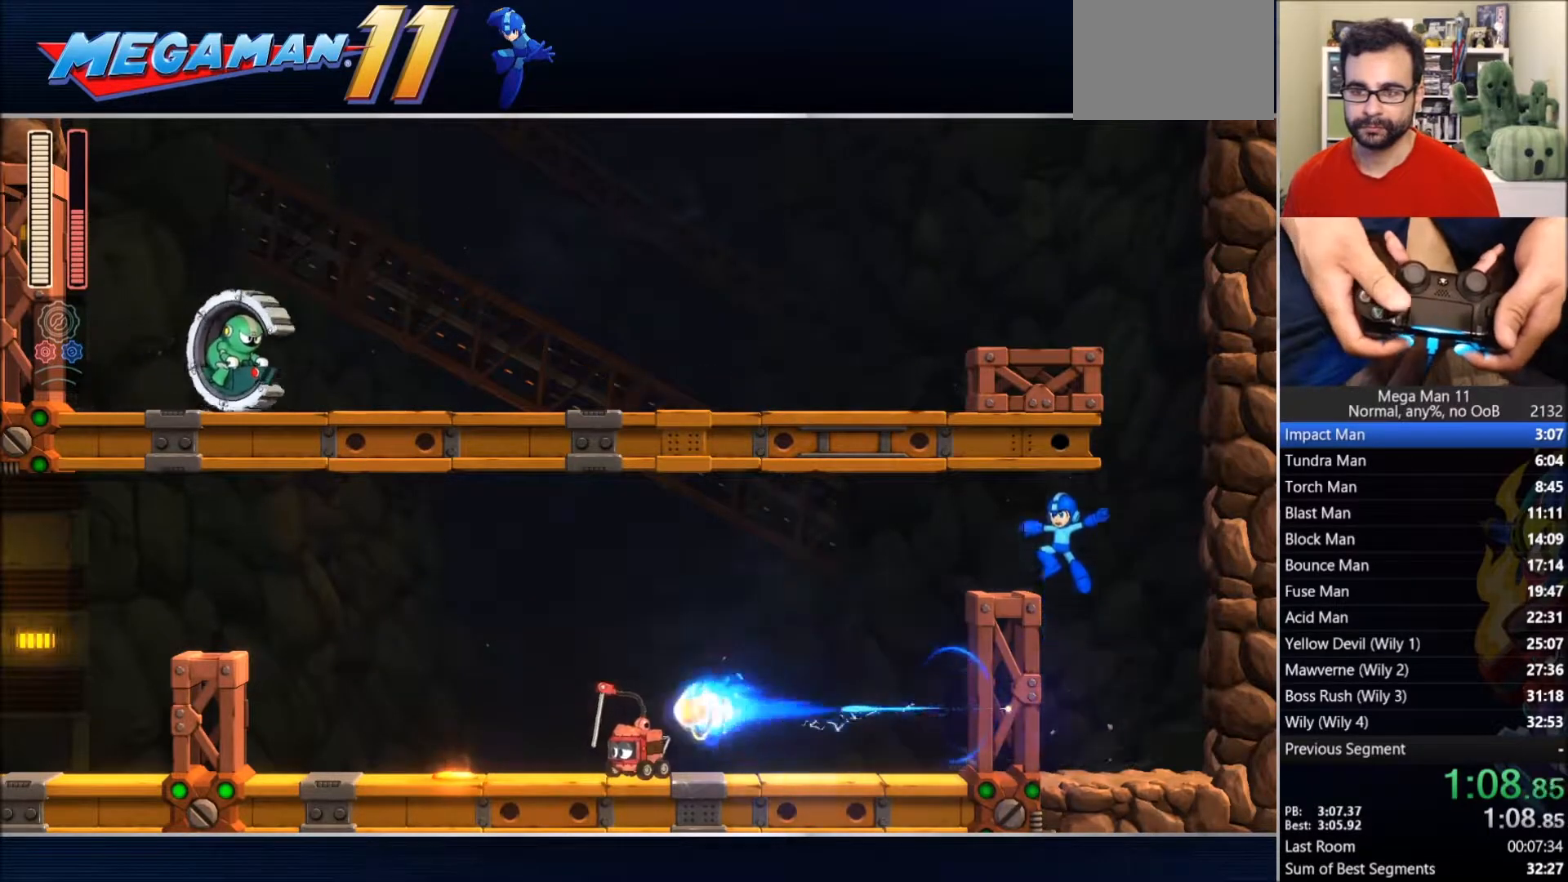
{"dt_ms": 500, "buttons": ["DPAD_LEFT"], "left_stick": "center", "right_stick": "center", "events": [[67, "CROSS", "up"], [133, "CIRCLE", "down"], [350, "CIRCLE", "up"]]}
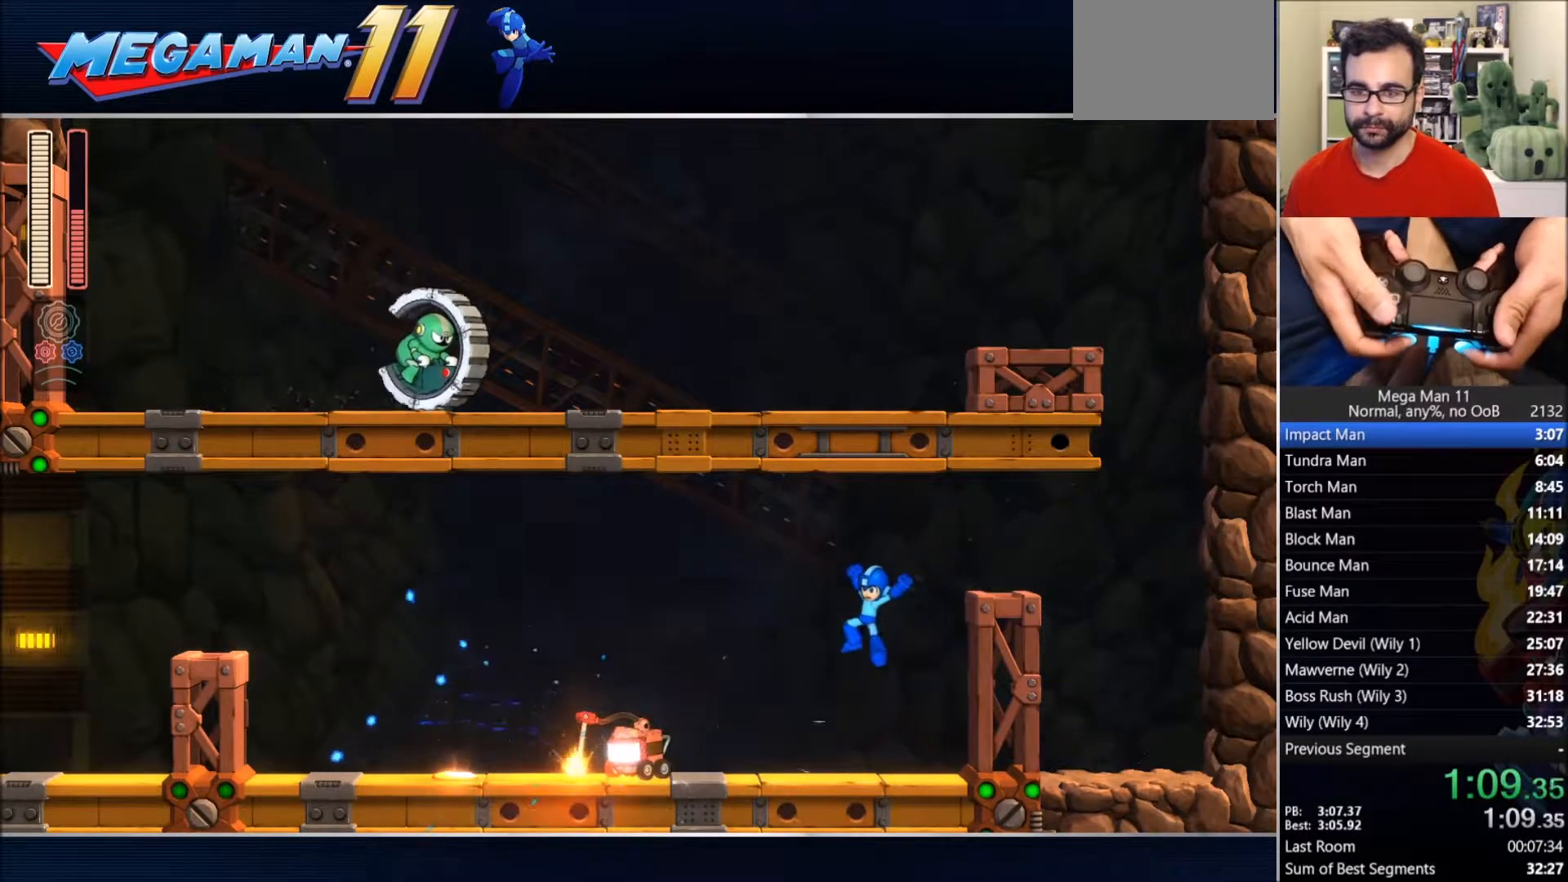
{"dt_ms": 500, "buttons": ["DPAD_LEFT"], "left_stick": "center", "right_stick": "center", "events": [[117, "TRIANGLE", "down"], [233, "CIRCLE", "down"], [317, "TRIANGLE", "up"], [500, "CIRCLE", "up"]]}
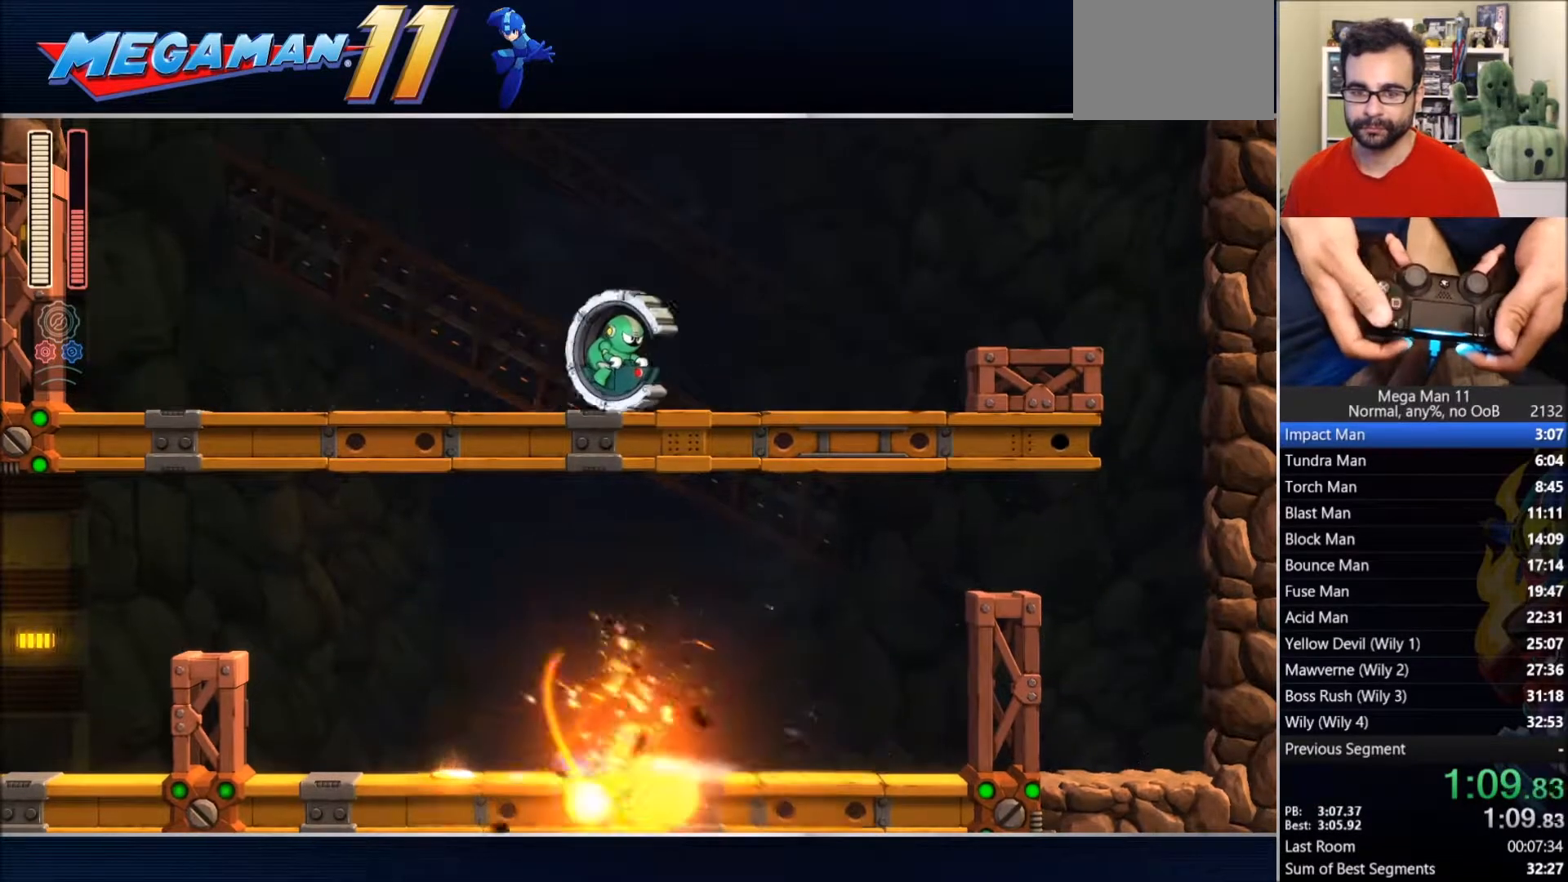
{"dt_ms": 500, "buttons": ["DPAD_LEFT"], "left_stick": "center", "right_stick": "center", "events": [[100, "CIRCLE", "down"], [183, "CROSS", "down"], [283, "CIRCLE", "up"], [283, "CROSS", "up"]]}
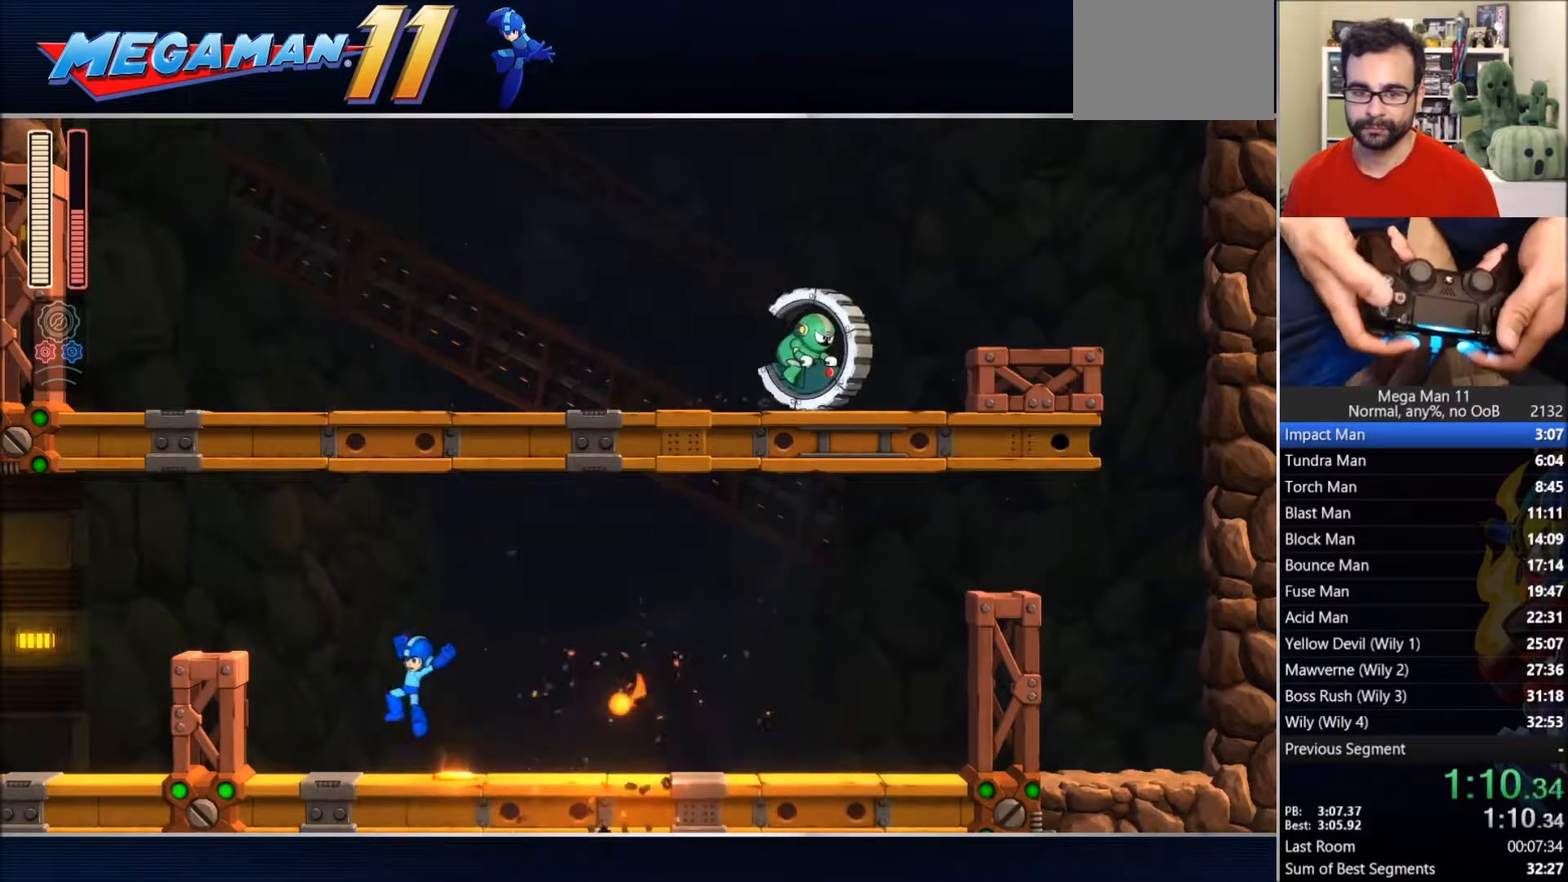
{"dt_ms": 500, "buttons": ["CIRCLE", "DPAD_LEFT"], "left_stick": "center", "right_stick": "center", "events": [[67, "CIRCLE", "down"], [167, "CROSS", "down"], [333, "CIRCLE", "up"], [333, "CROSS", "up"], [483, "CIRCLE", "down"]]}
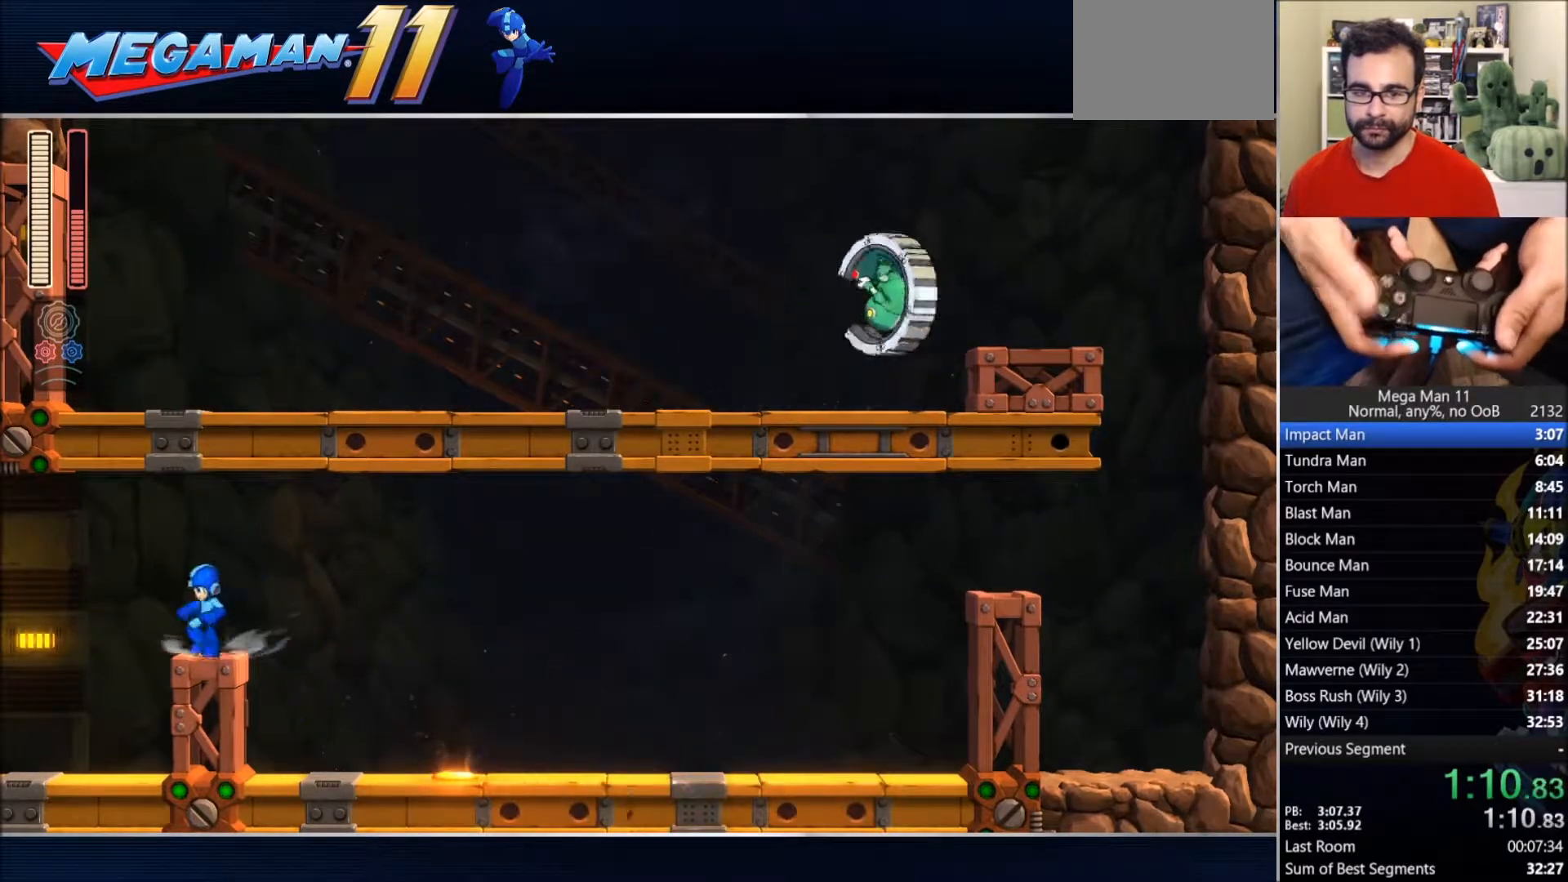
{"dt_ms": 500, "buttons": ["DPAD_LEFT"], "left_stick": "center", "right_stick": "center", "events": [[167, "CIRCLE", "up"], [367, "CIRCLE", "down"], [483, "CIRCLE", "up"]]}
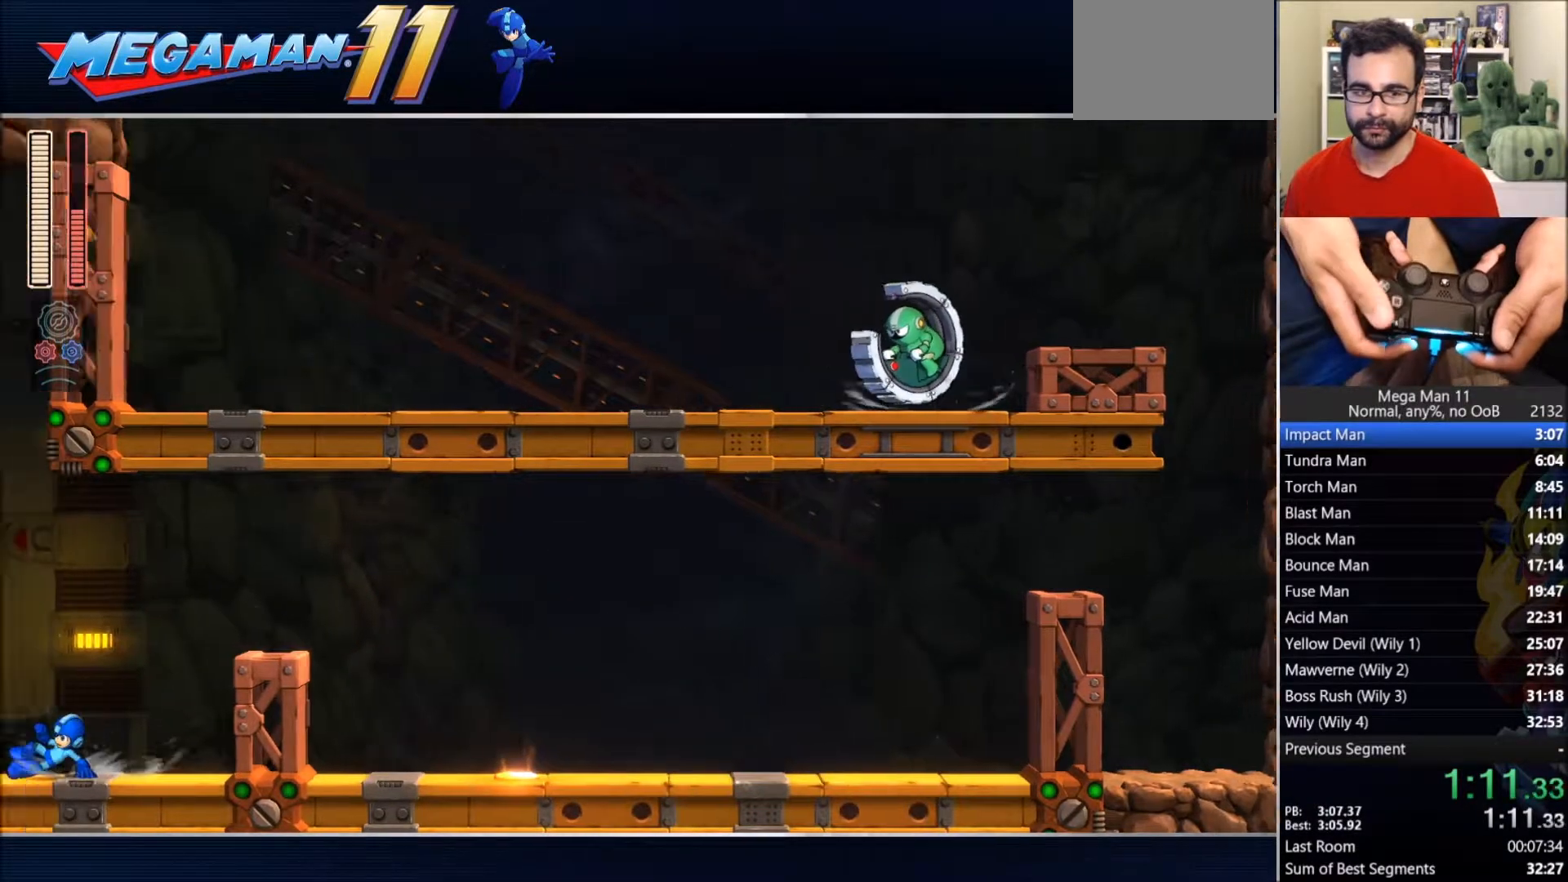
{"dt_ms": 500, "buttons": ["DPAD_LEFT"], "left_stick": "center", "right_stick": "center", "events": []}
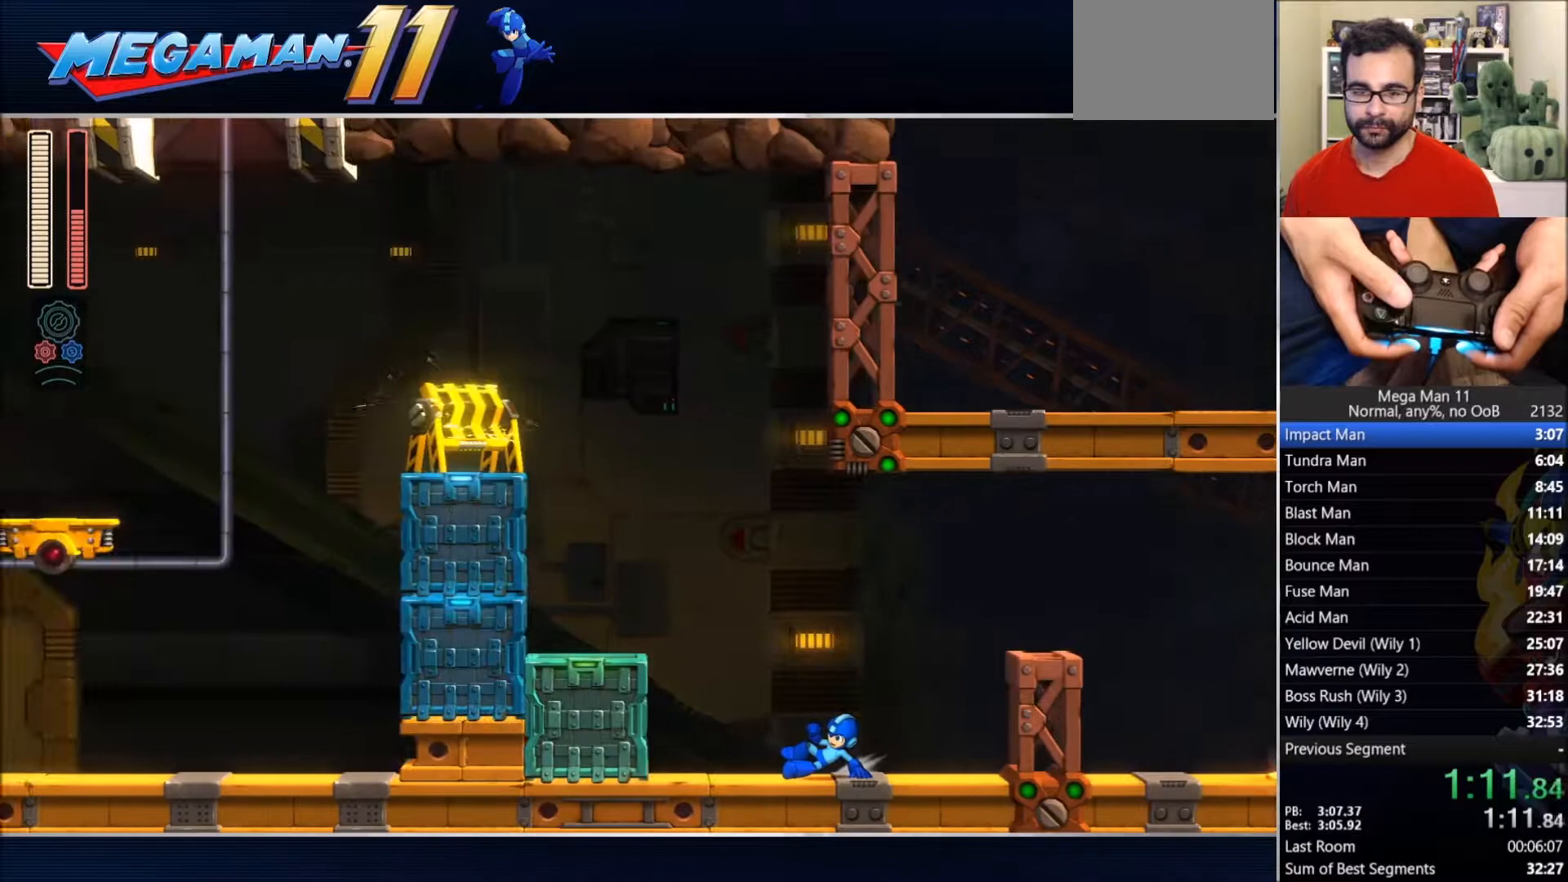
{"dt_ms": 500, "buttons": ["CROSS", "DPAD_LEFT"], "left_stick": "center", "right_stick": "center", "events": [[417, "CROSS", "down"]]}
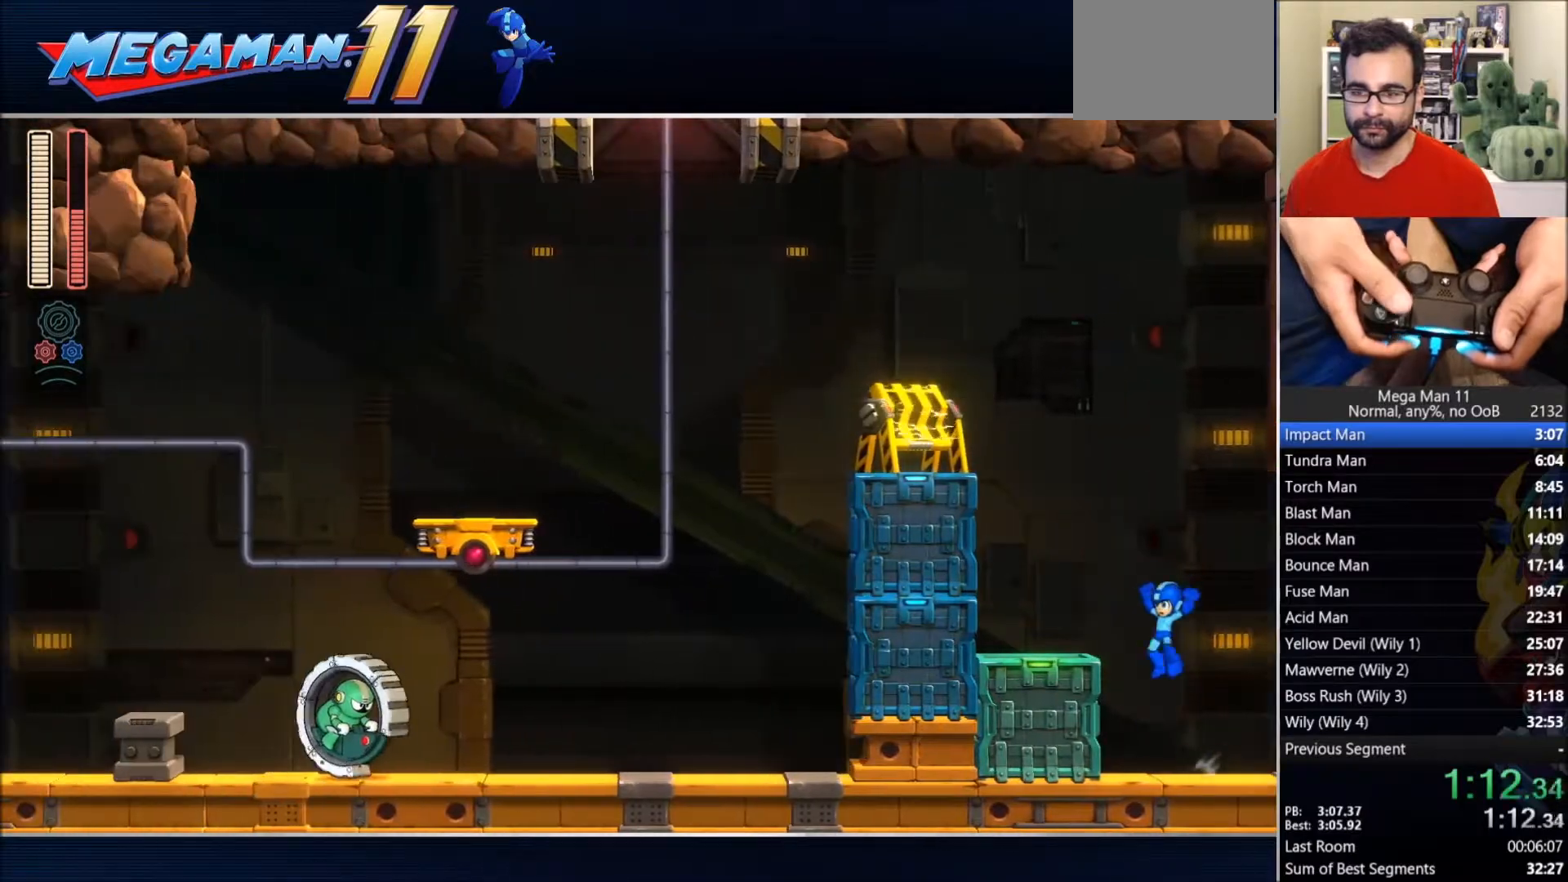
{"dt_ms": 500, "buttons": ["CROSS", "SQUARE", "DPAD_LEFT"], "left_stick": "center", "right_stick": "center", "events": [[83, "CROSS", "up"], [267, "CROSS", "down"], [483, "SQUARE", "down"]]}
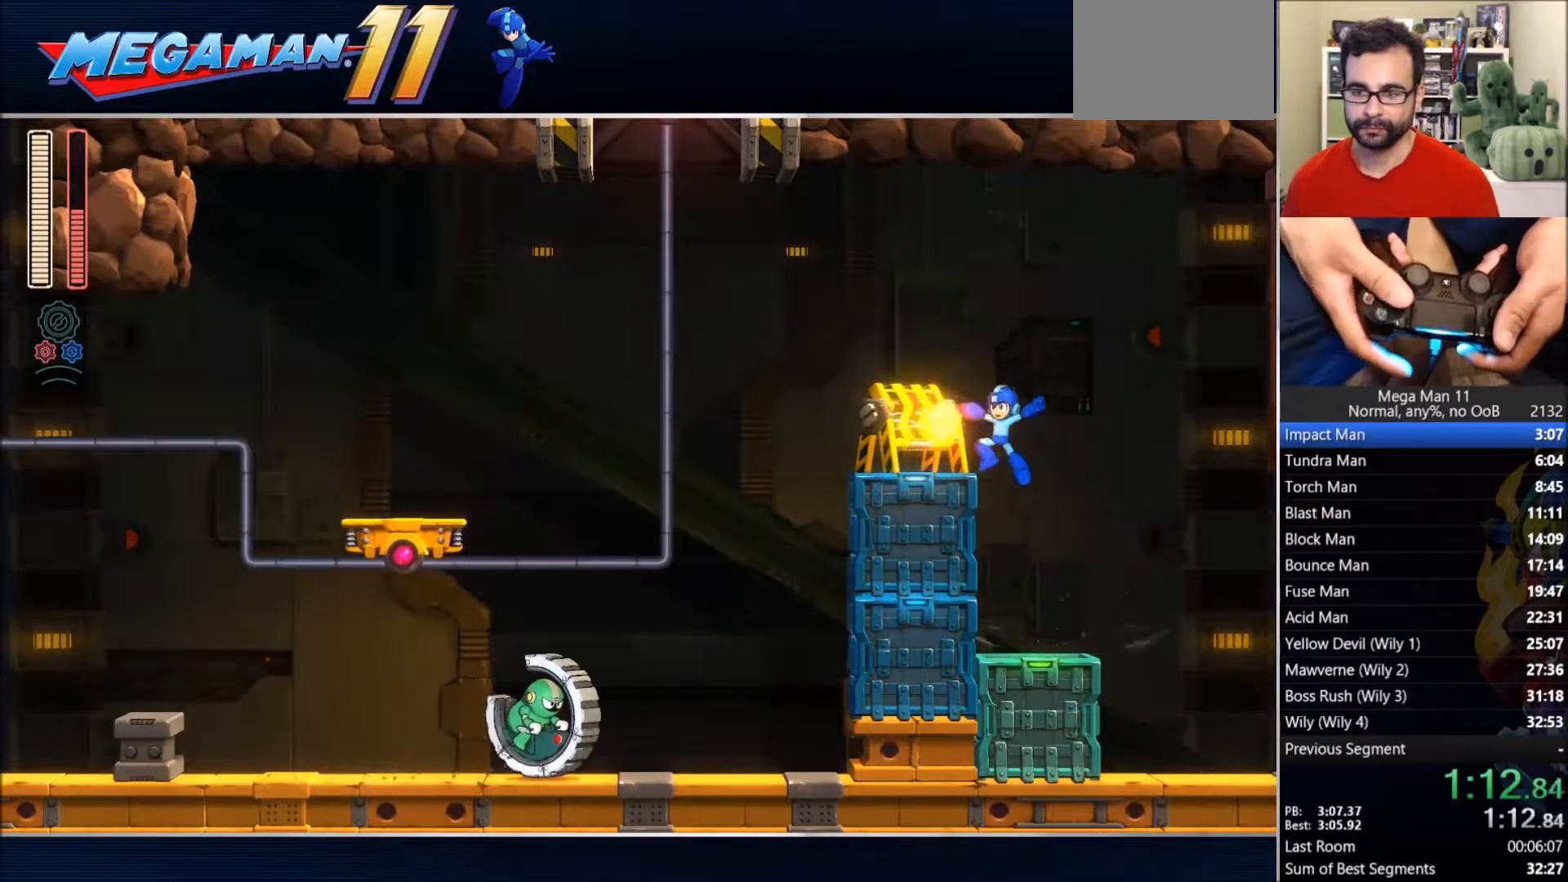
{"dt_ms": 500, "buttons": ["SQUARE", "DPAD_LEFT"], "left_stick": "center", "right_stick": "center", "events": [[83, "CROSS", "up"], [183, "CIRCLE", "down"], [283, "CIRCLE", "up"]]}
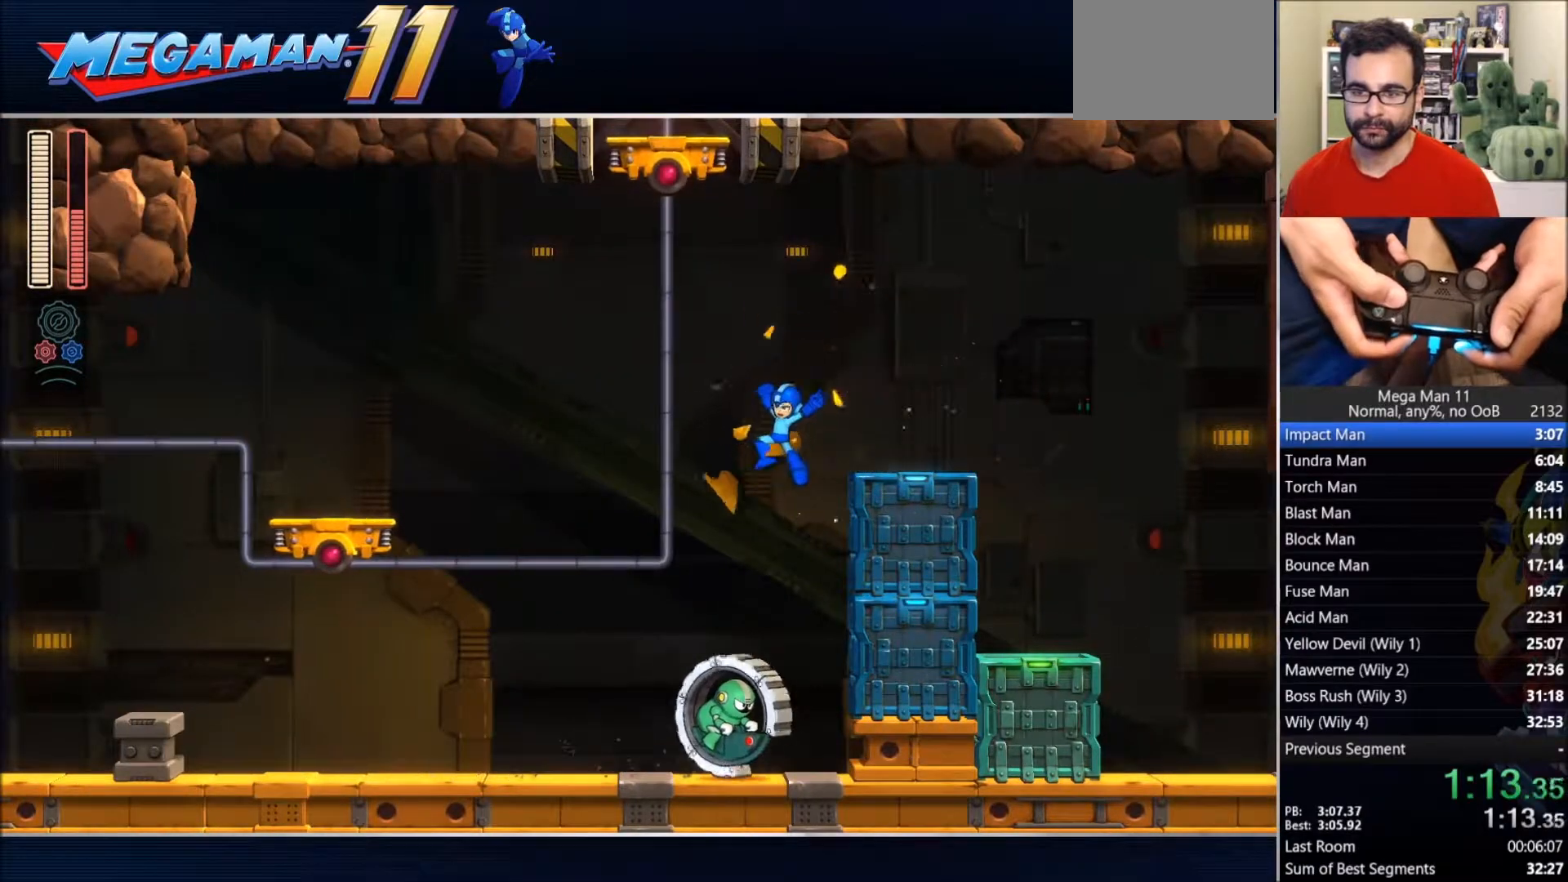
{"dt_ms": 500, "buttons": ["CIRCLE", "SQUARE", "DPAD_LEFT"], "left_stick": "center", "right_stick": "center", "events": [[350, "CIRCLE", "down"]]}
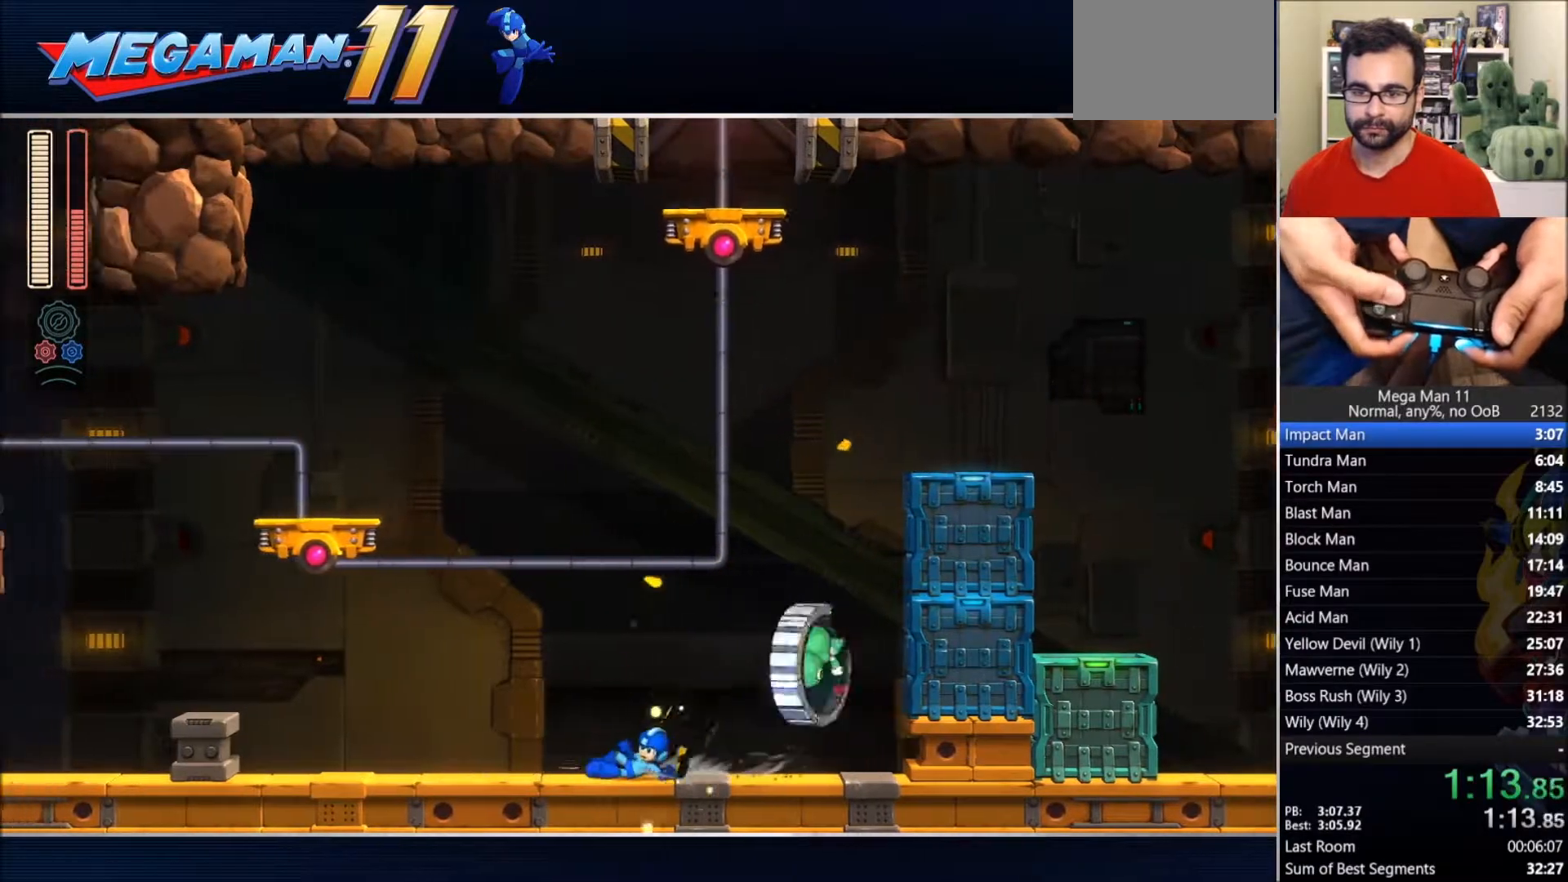
{"dt_ms": 500, "buttons": ["CIRCLE", "SQUARE", "DPAD_LEFT"], "left_stick": "center", "right_stick": "center", "events": [[50, "CIRCLE", "up"], [233, "CIRCLE", "down"]]}
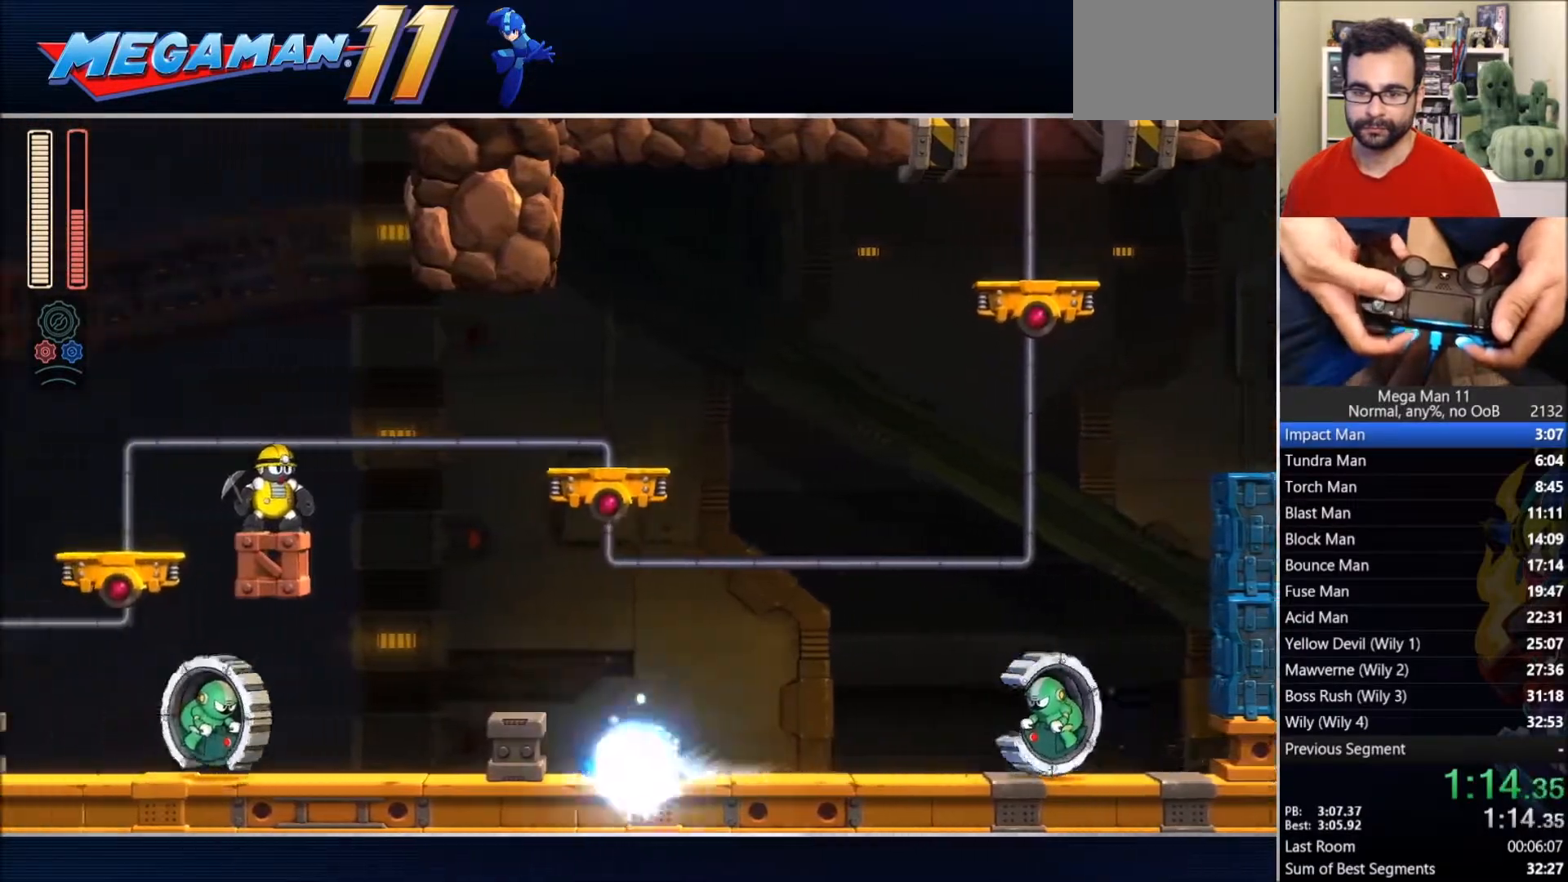
{"dt_ms": 500, "buttons": ["CROSS", "SQUARE", "R1", "DPAD_LEFT"], "left_stick": "center", "right_stick": "center", "events": [[33, "CROSS", "down"], [100, "CIRCLE", "up"], [133, "CROSS", "up"], [400, "CROSS", "down"], [467, "R1", "down"]]}
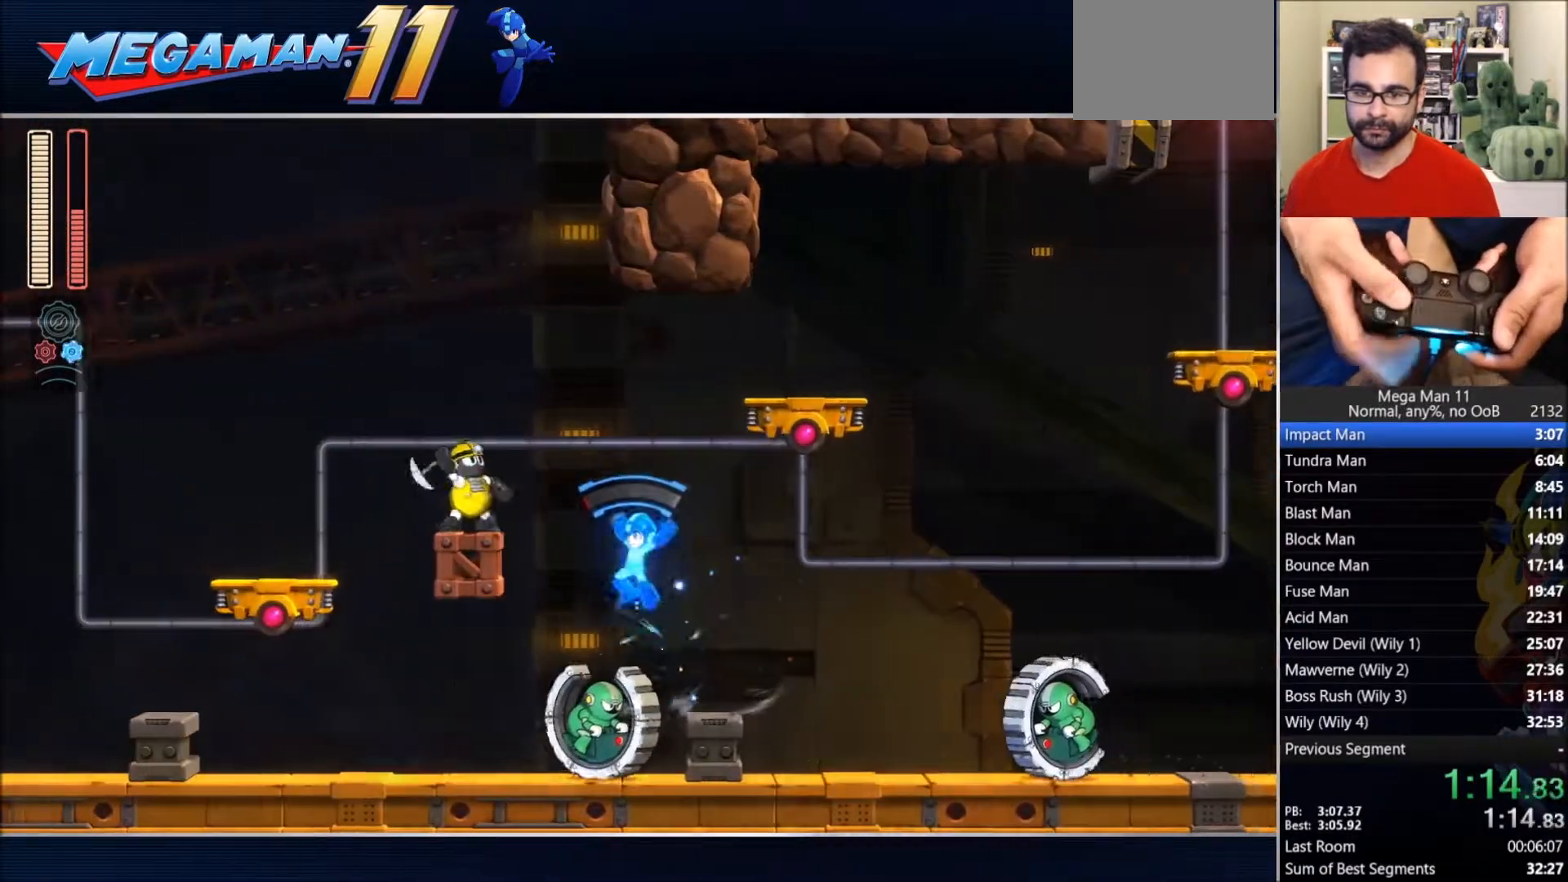
{"dt_ms": 500, "buttons": ["DPAD_LEFT"], "left_stick": "center", "right_stick": "center", "events": [[33, "CROSS", "up"], [33, "R1", "up"], [233, "R1", "down"], [350, "R1", "up"], [367, "SQUARE", "up"]]}
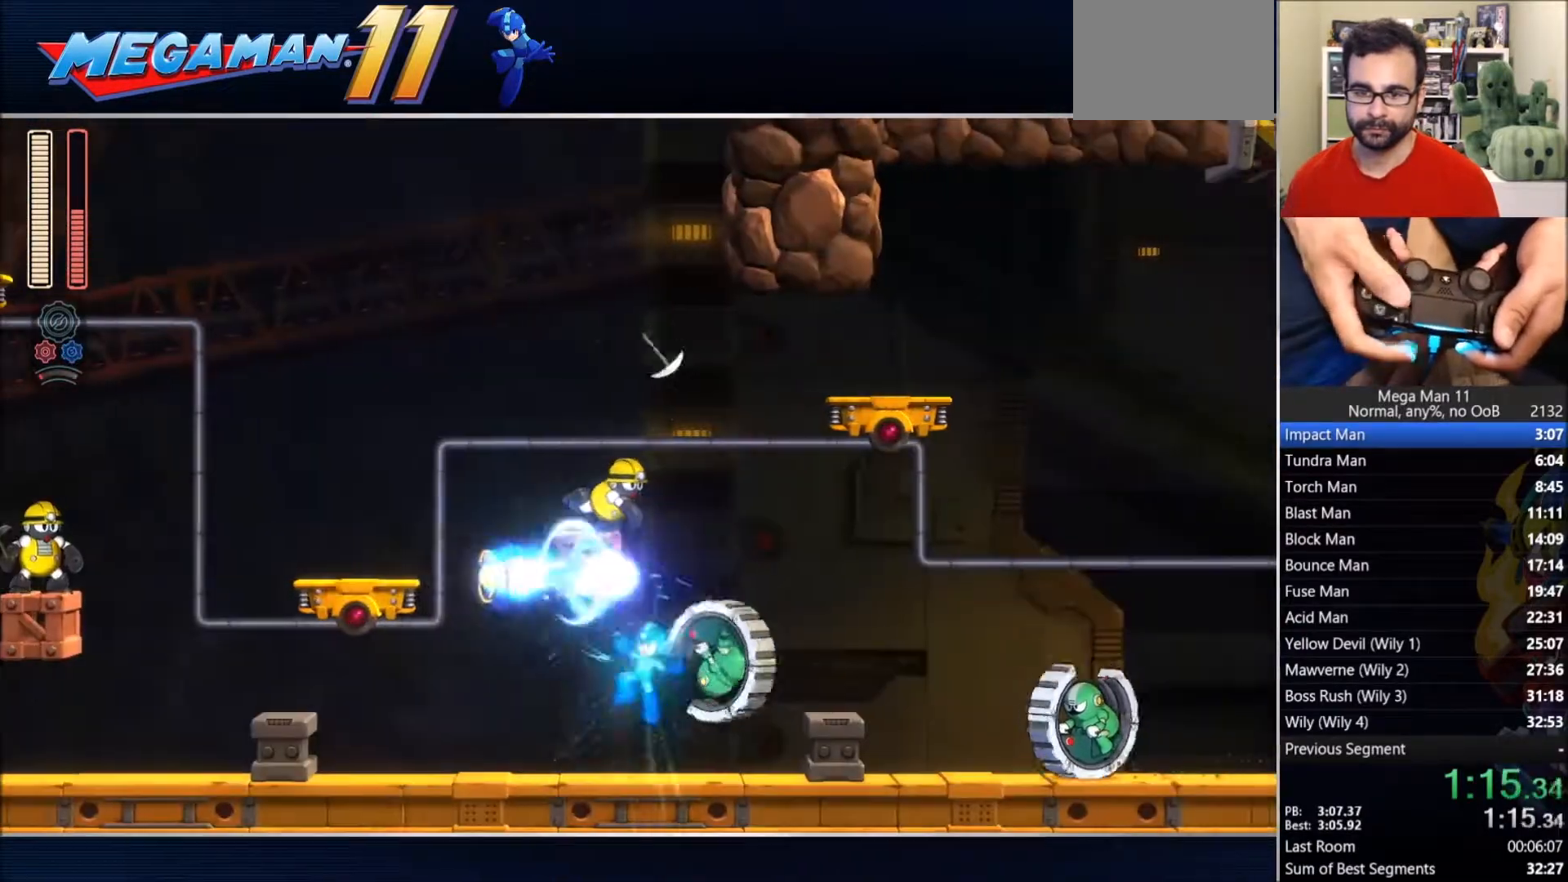
{"dt_ms": 500, "buttons": ["CROSS", "CIRCLE", "DPAD_LEFT"], "left_stick": "center", "right_stick": "center", "events": [[50, "CIRCLE", "down"], [333, "CROSS", "down"]]}
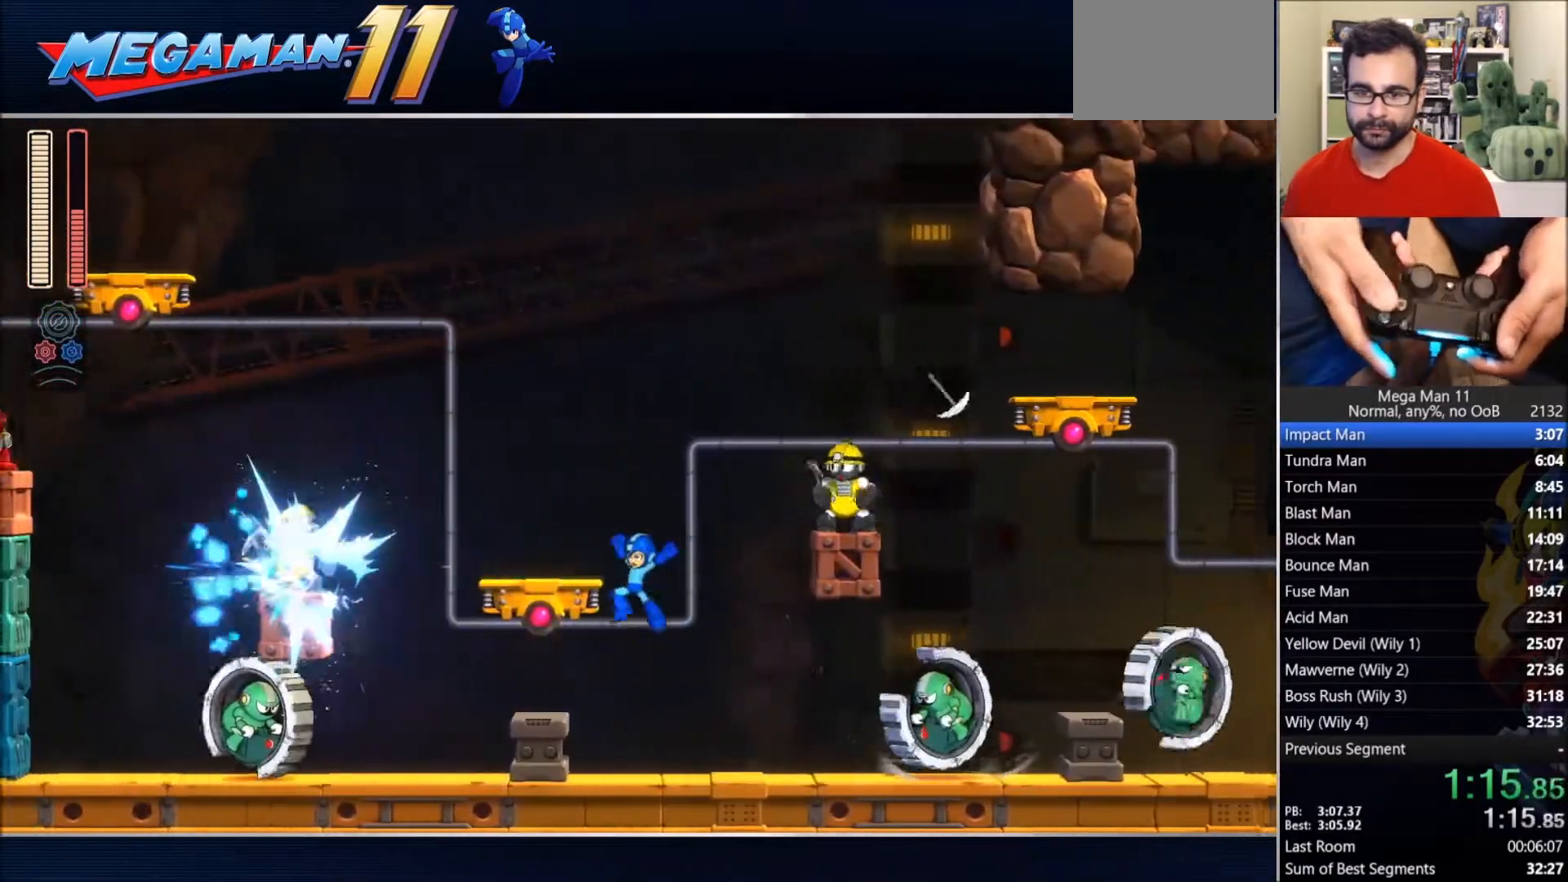
{"dt_ms": 500, "buttons": ["CROSS", "DPAD_LEFT"], "left_stick": "center", "right_stick": "center", "events": [[33, "TRIANGLE", "down"], [233, "SQUARE", "down"], [267, "CROSS", "up"], [283, "CIRCLE", "up"], [283, "SQUARE", "up"], [317, "TRIANGLE", "up"], [367, "CROSS", "down"]]}
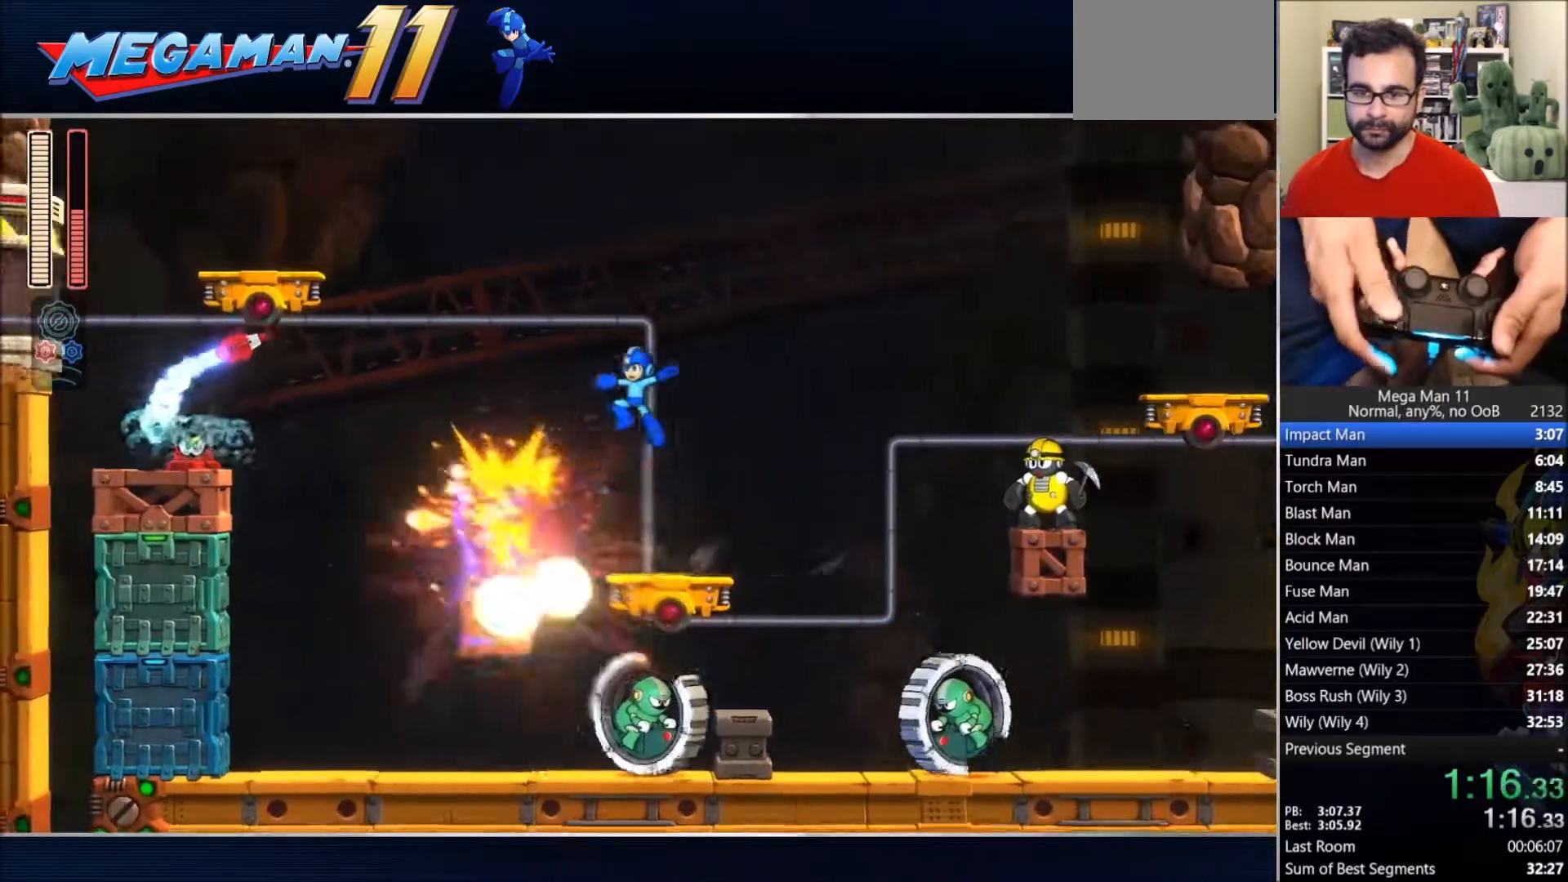
{"dt_ms": 500, "buttons": ["CROSS", "DPAD_LEFT"], "left_stick": "center", "right_stick": "center", "events": [[50, "CIRCLE", "down"], [67, "TRIANGLE", "down"], [83, "CROSS", "up"], [100, "CIRCLE", "up"], [150, "TRIANGLE", "up"], [483, "CROSS", "down"]]}
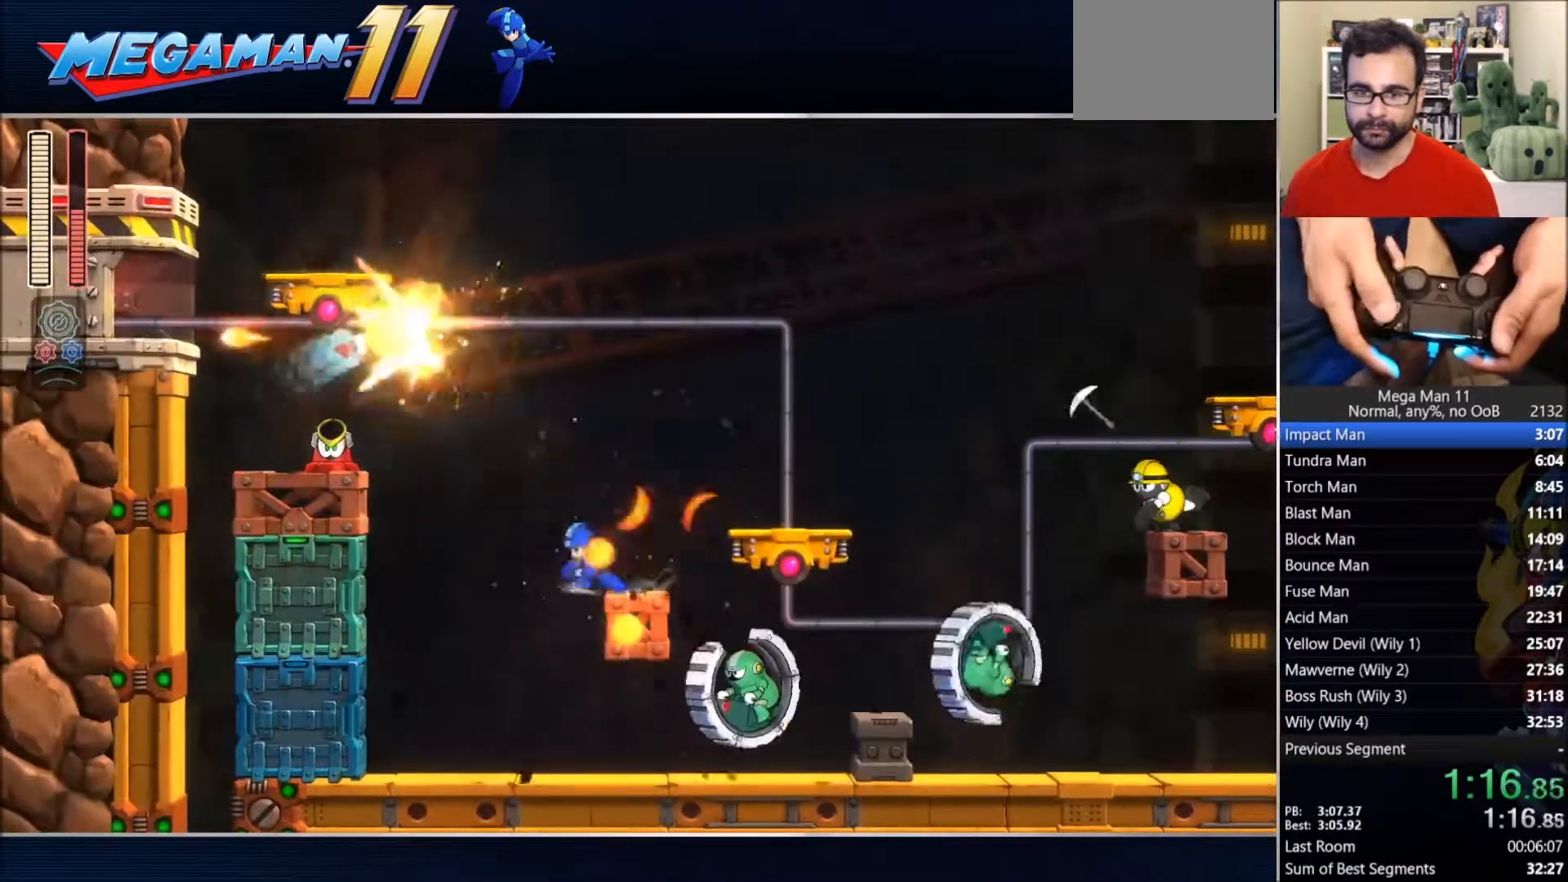
{"dt_ms": 500, "buttons": ["DPAD_LEFT"], "left_stick": "center", "right_stick": "center", "events": [[67, "SQUARE", "down"], [83, "CIRCLE", "down"], [83, "TRIANGLE", "down"], [450, "SQUARE", "up"], [483, "CIRCLE", "up"], [483, "CROSS", "up"], [483, "TRIANGLE", "up"]]}
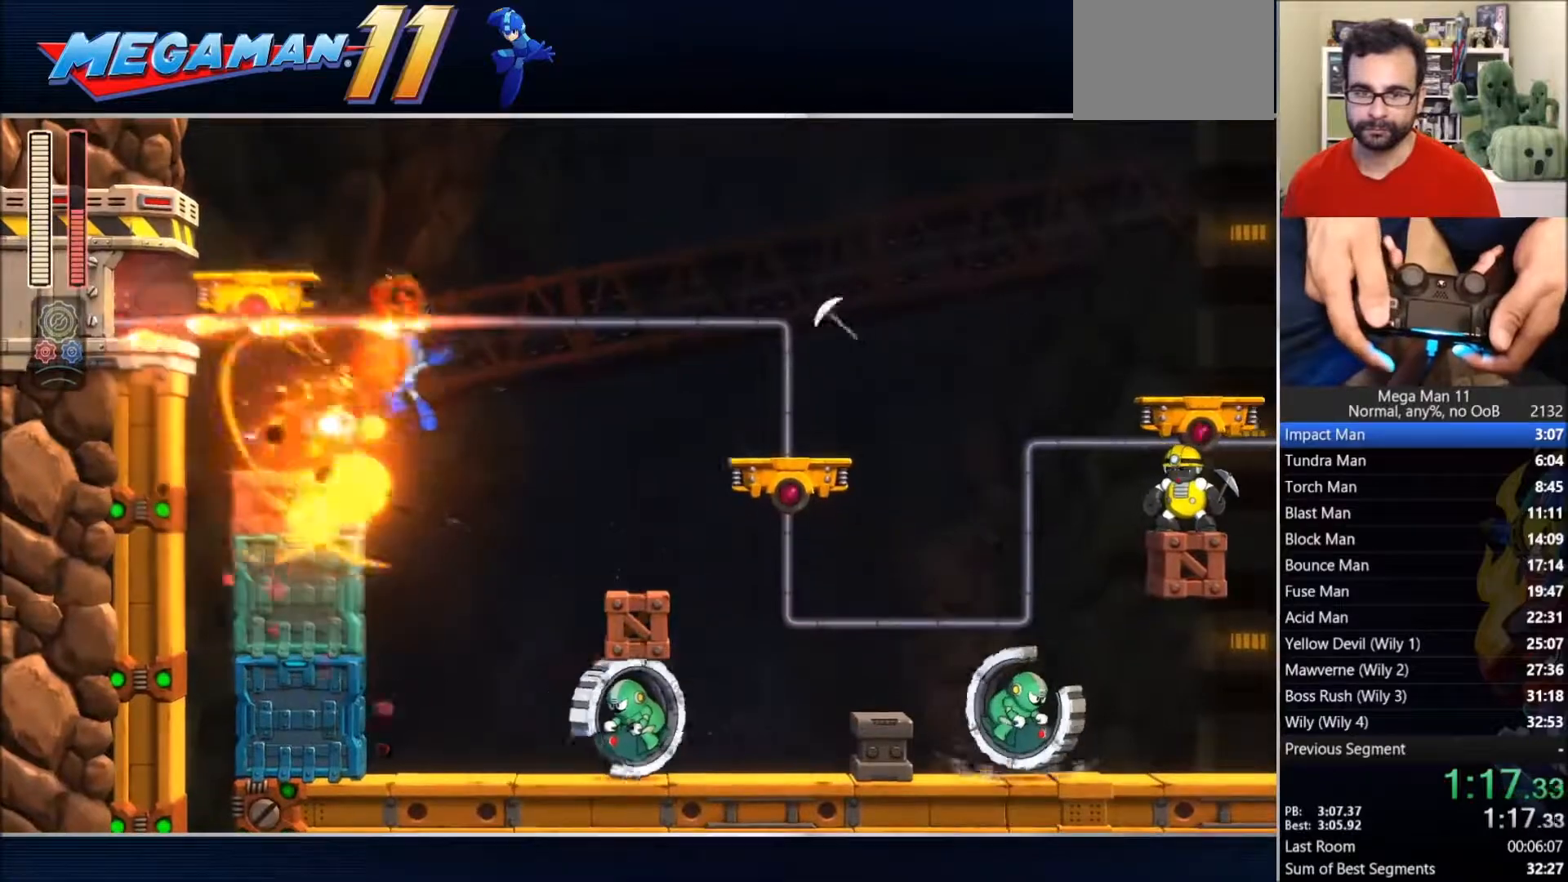
{"dt_ms": 500, "buttons": ["DPAD_RIGHT"], "left_stick": "center", "right_stick": "center", "events": [[83, "CIRCLE", "down"], [333, "CIRCLE", "up"], [417, "DPAD_LEFT", "up"], [433, "DPAD_RIGHT", "down"]]}